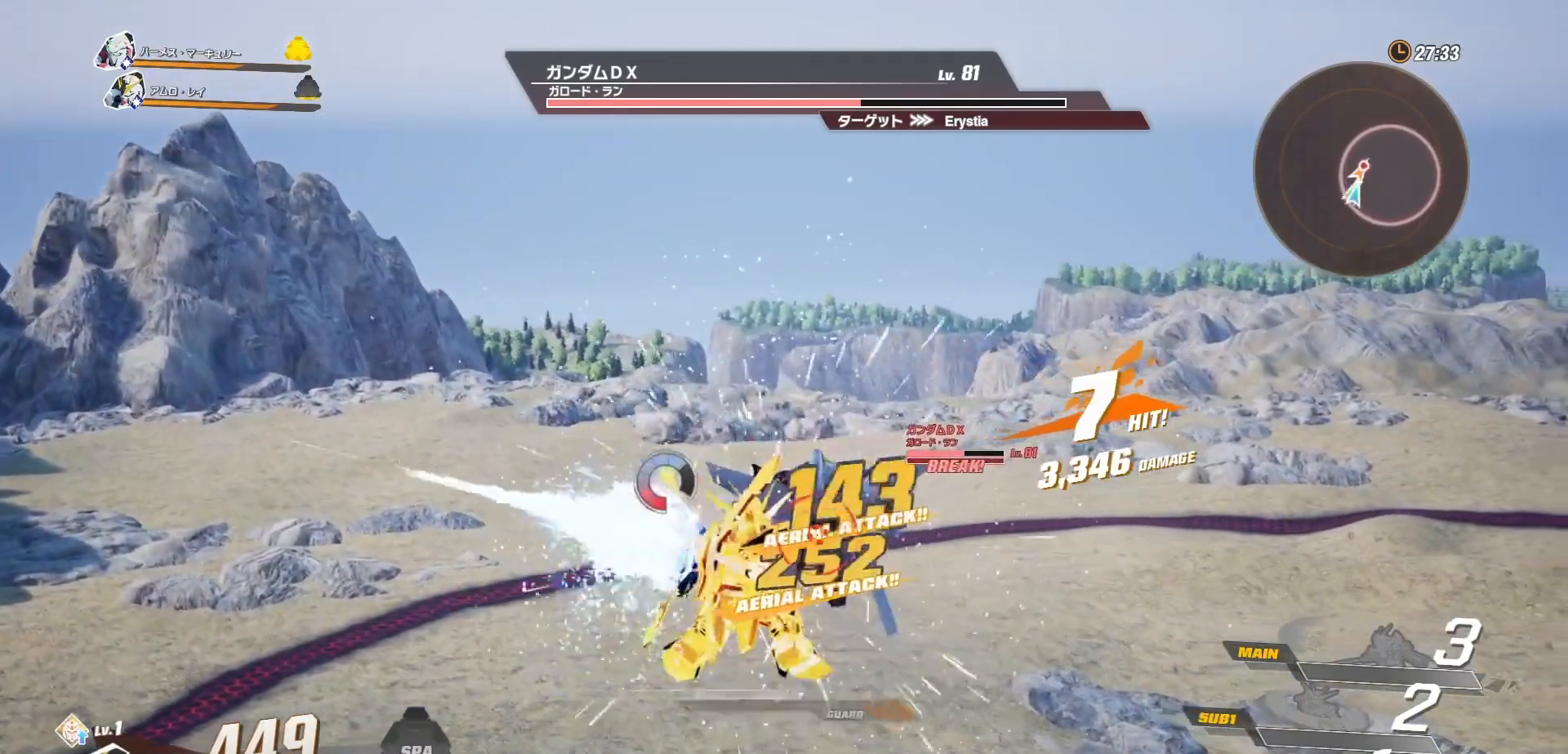
Gameplay with a controller (Xbox layout); each line is a JSON object with the inputs held at the frame after it (dt_ms = milliseconds from this image to that frame). "events" lists button and stick changes between this image and that frame as [ms after this image, input, new state], when the widget could be followed in between.
{"dt_ms": 500, "buttons": ["X"], "left_stick": "center", "right_stick": "center", "events": [[50, "X", "up"], [133, "X", "down"], [217, "X", "up"], [267, "X", "down"], [350, "X", "up"], [433, "X", "down"]]}
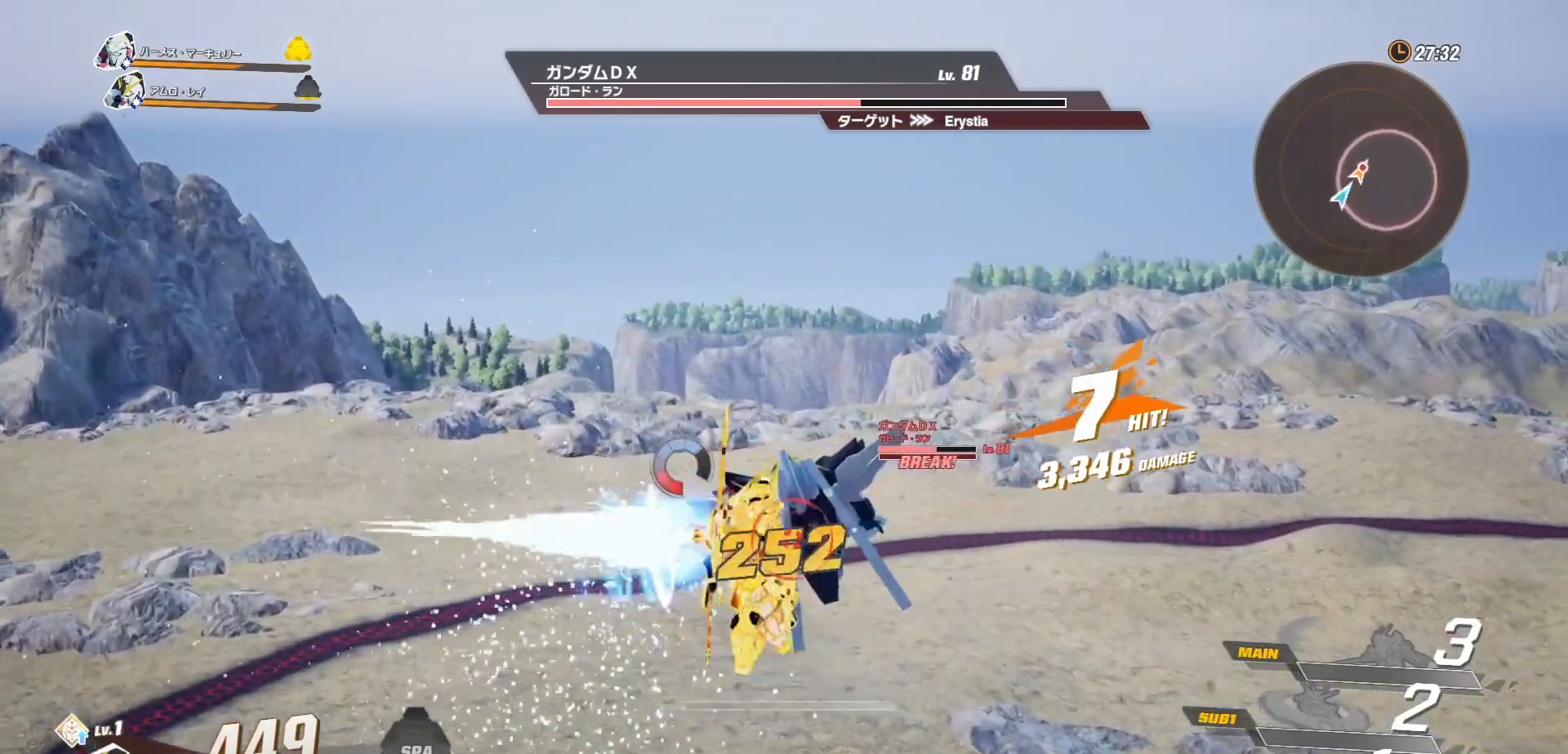
{"dt_ms": 500, "buttons": [], "left_stick": "center", "right_stick": "center", "events": [[17, "X", "up"], [100, "X", "down"], [183, "X", "up"], [267, "X", "down"], [350, "X", "up"], [417, "X", "down"], [500, "X", "up"]]}
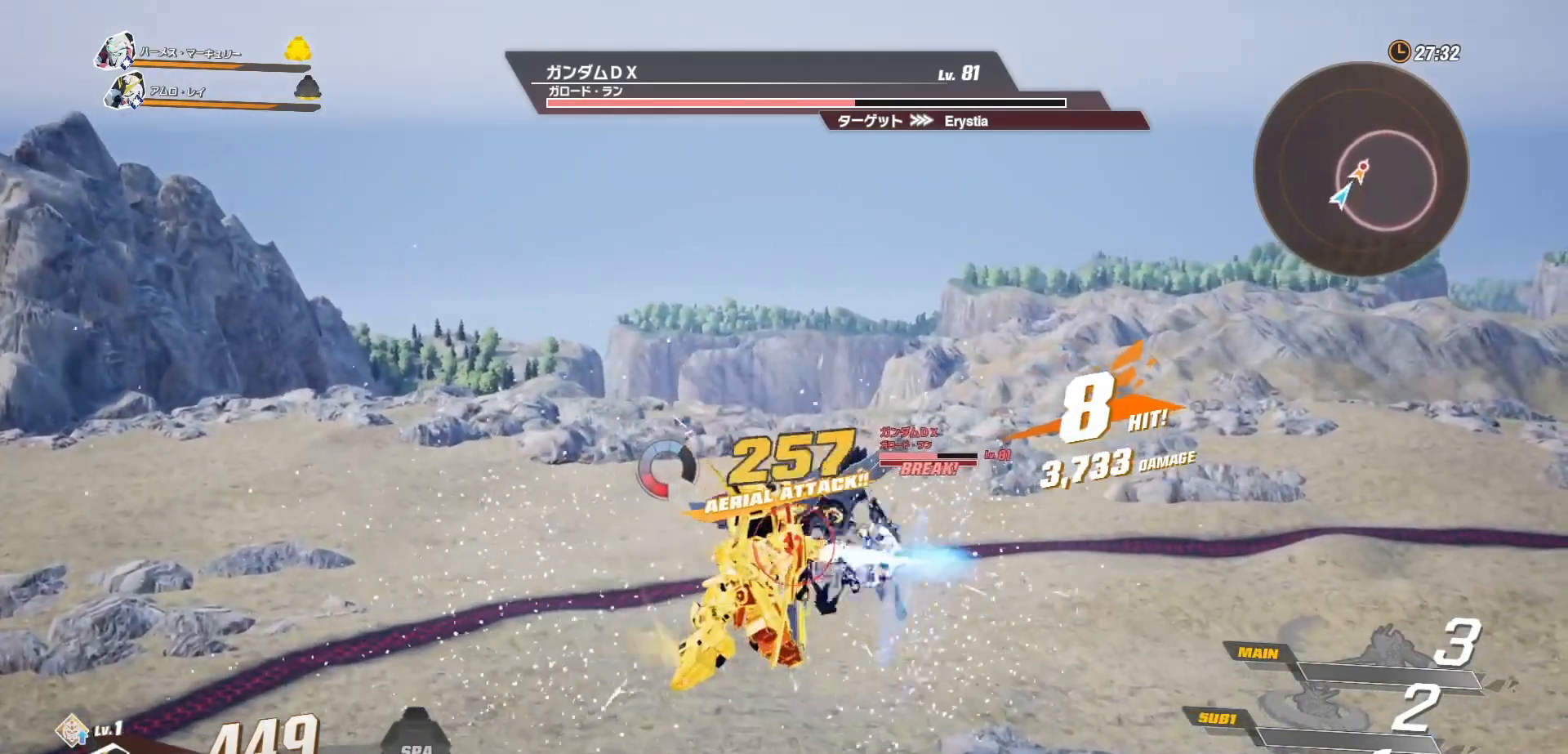
{"dt_ms": 500, "buttons": [], "left_stick": "center", "right_stick": "center", "events": [[83, "X", "down"], [167, "X", "up"], [250, "X", "down"], [317, "X", "up"], [417, "X", "down"], [483, "X", "up"]]}
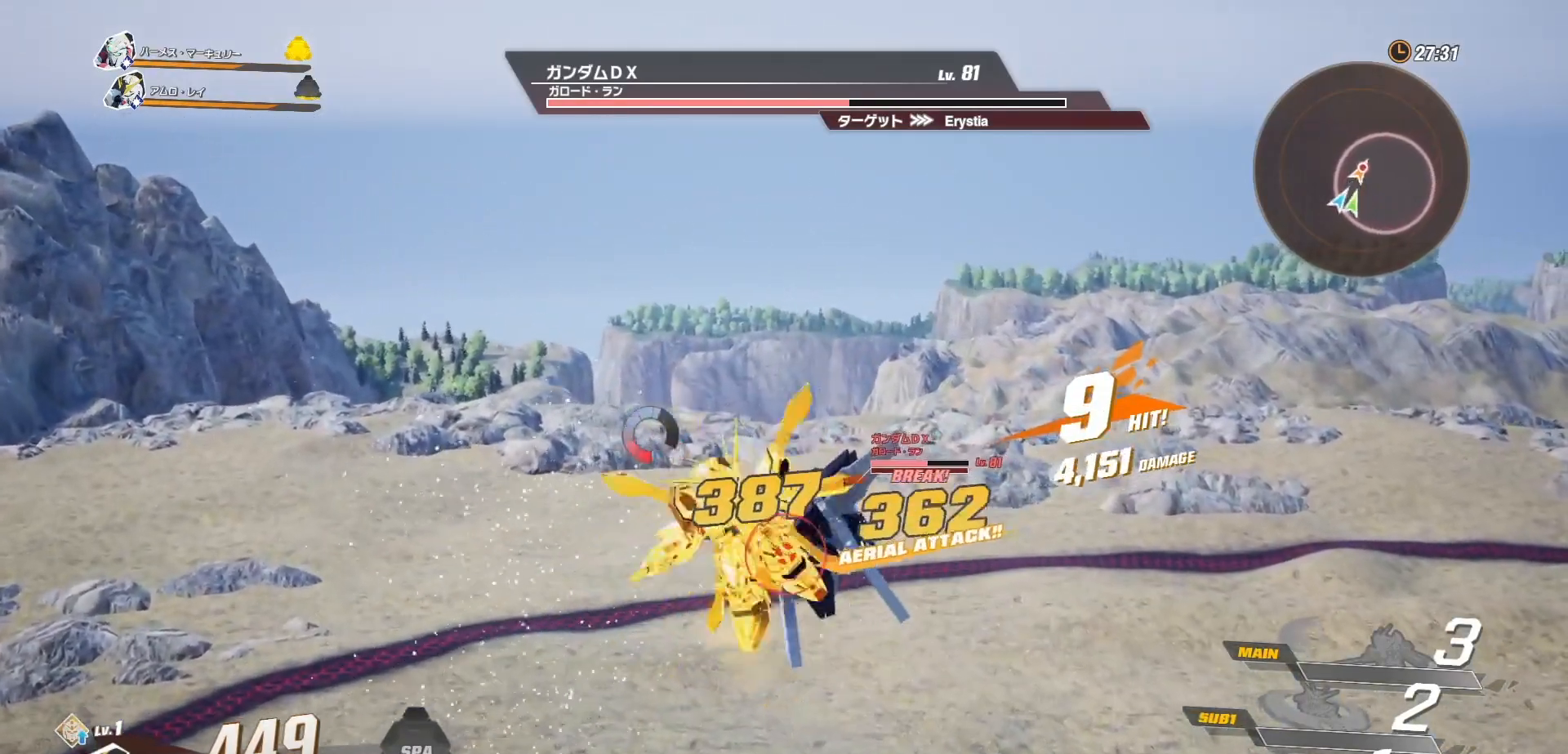
{"dt_ms": 500, "buttons": [], "left_stick": "center", "right_stick": "center", "events": [[67, "X", "down"], [150, "X", "up"], [217, "X", "down"], [317, "X", "up"], [400, "X", "down"], [500, "X", "up"]]}
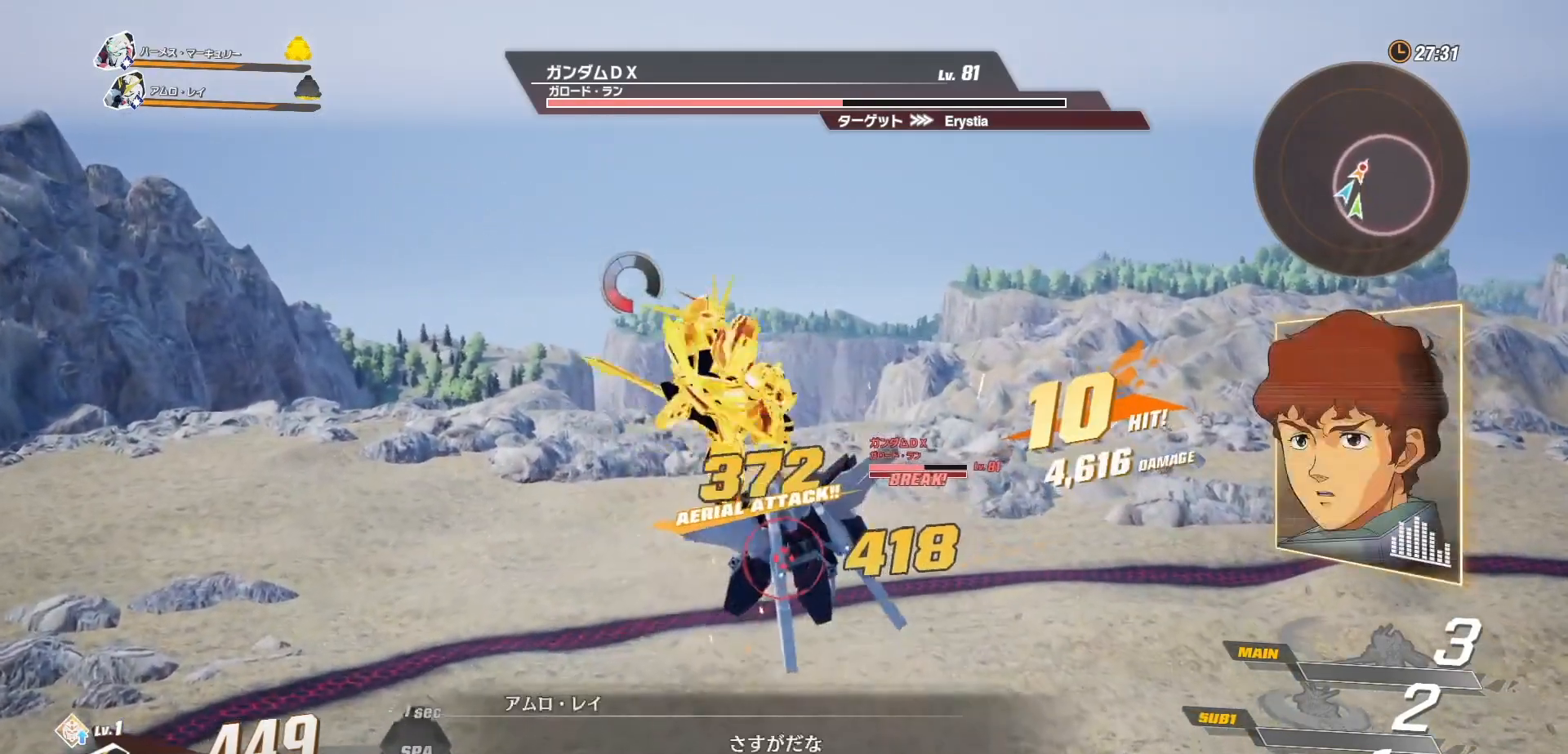
{"dt_ms": 500, "buttons": [], "left_stick": "center", "right_stick": "center", "events": [[83, "X", "down"], [167, "X", "up"], [250, "X", "down"], [333, "X", "up"], [433, "X", "down"], [500, "X", "up"]]}
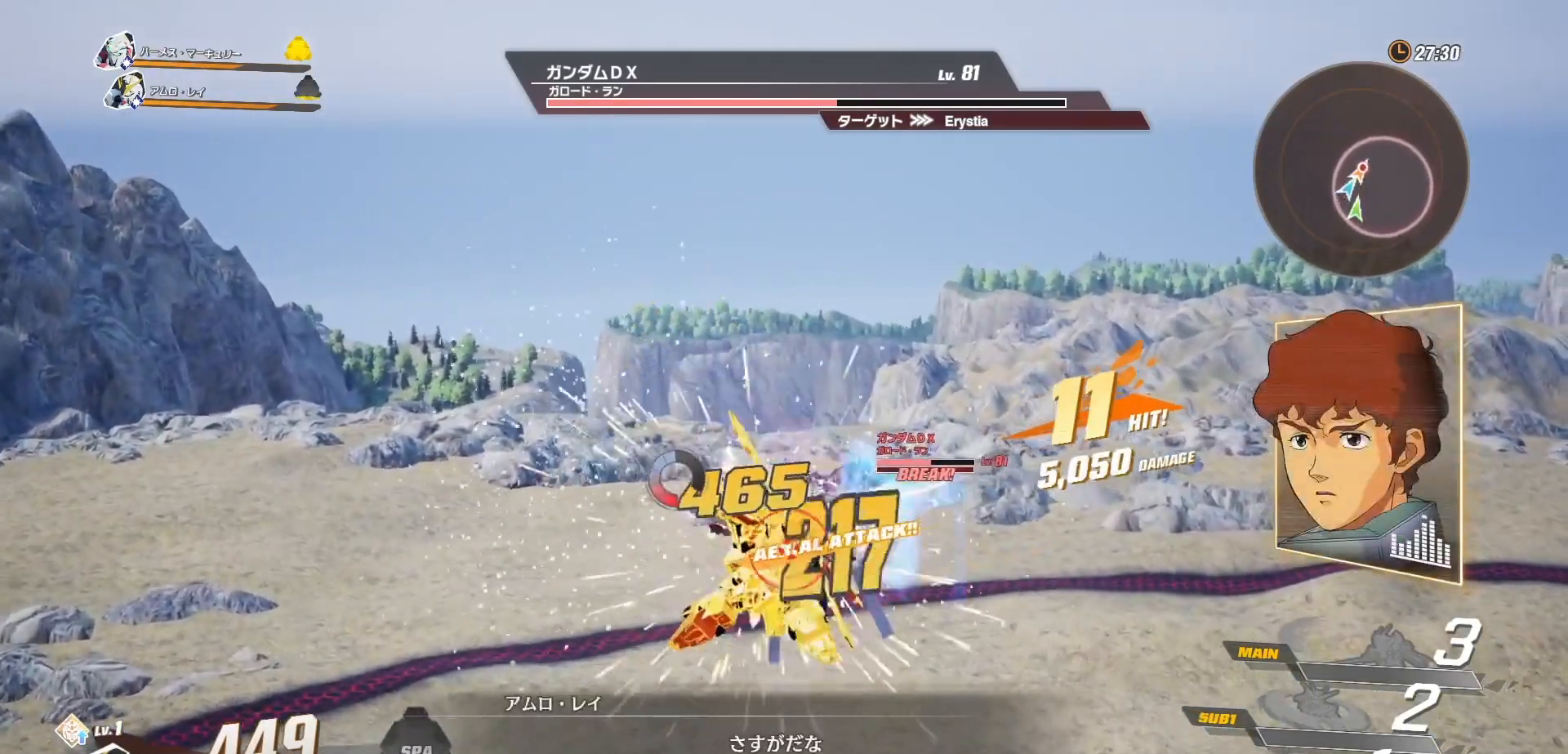
{"dt_ms": 500, "buttons": ["R2"], "left_stick": "center", "right_stick": "center", "events": [[83, "X", "down"], [167, "X", "up"], [433, "R2", "down"]]}
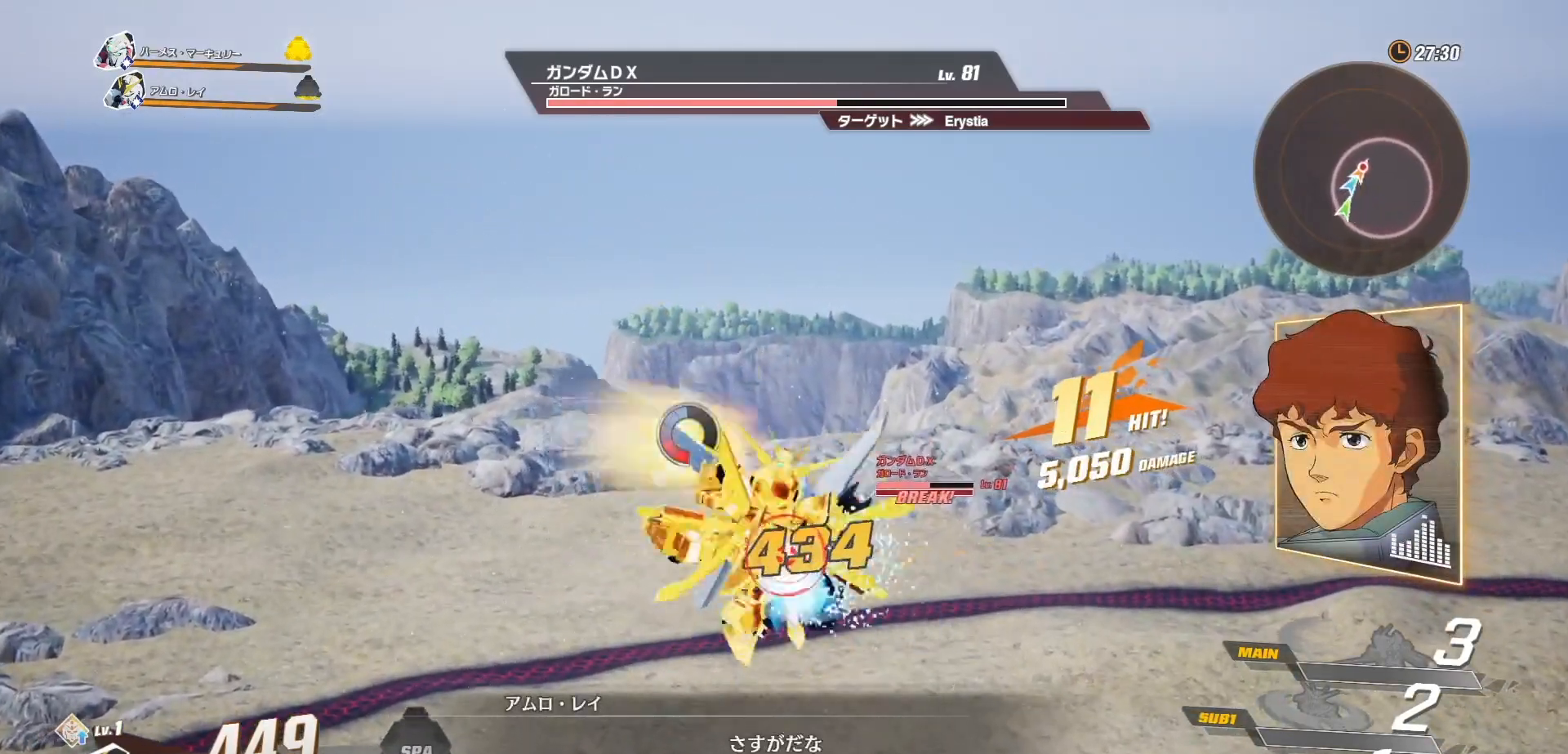
{"dt_ms": 500, "buttons": [], "left_stick": "center", "right_stick": "center", "events": [[483, "R2", "up"]]}
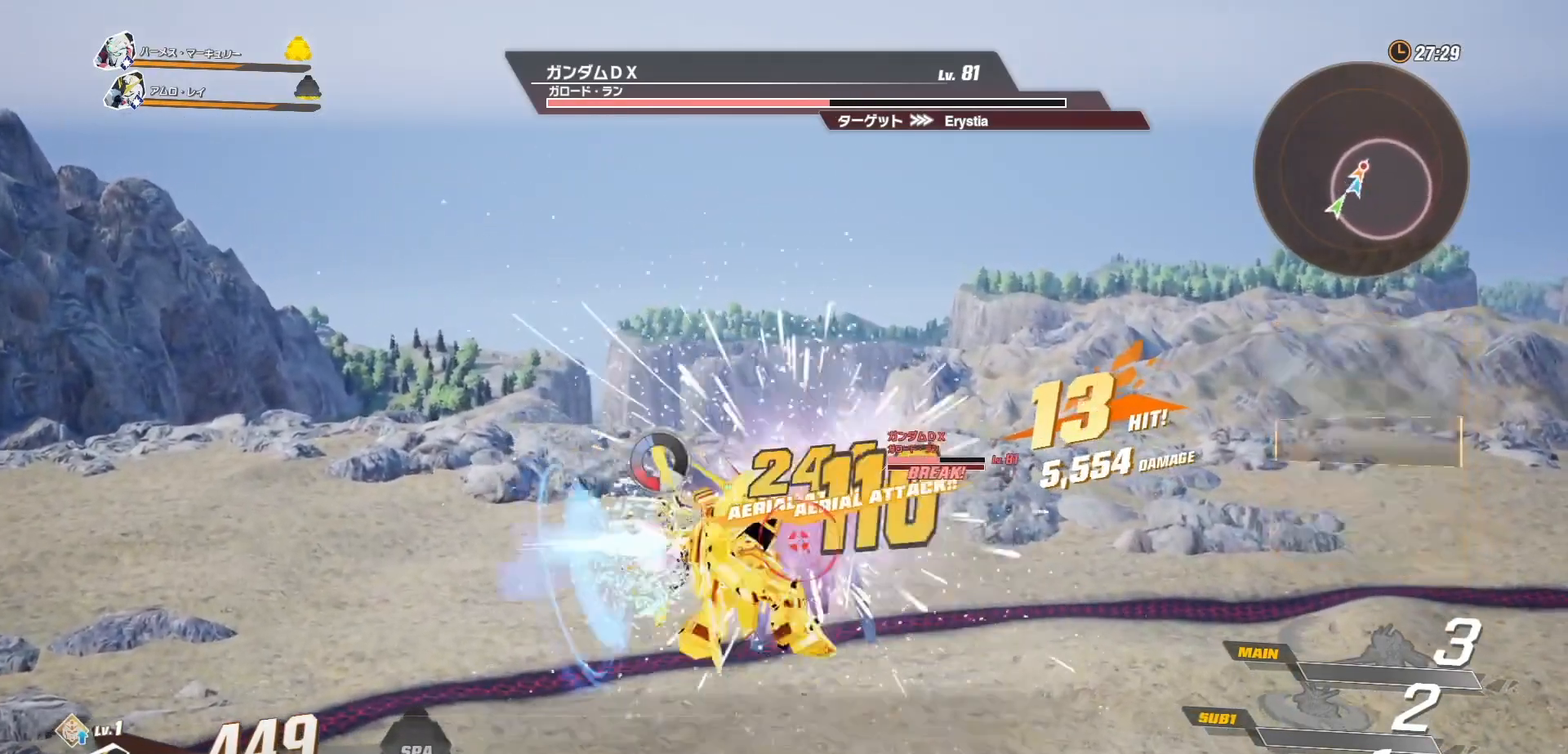
{"dt_ms": 500, "buttons": [], "left_stick": "center", "right_stick": "center", "events": [[50, "X", "down"], [133, "X", "up"], [183, "X", "down"], [267, "X", "up"], [350, "X", "down"], [433, "X", "up"]]}
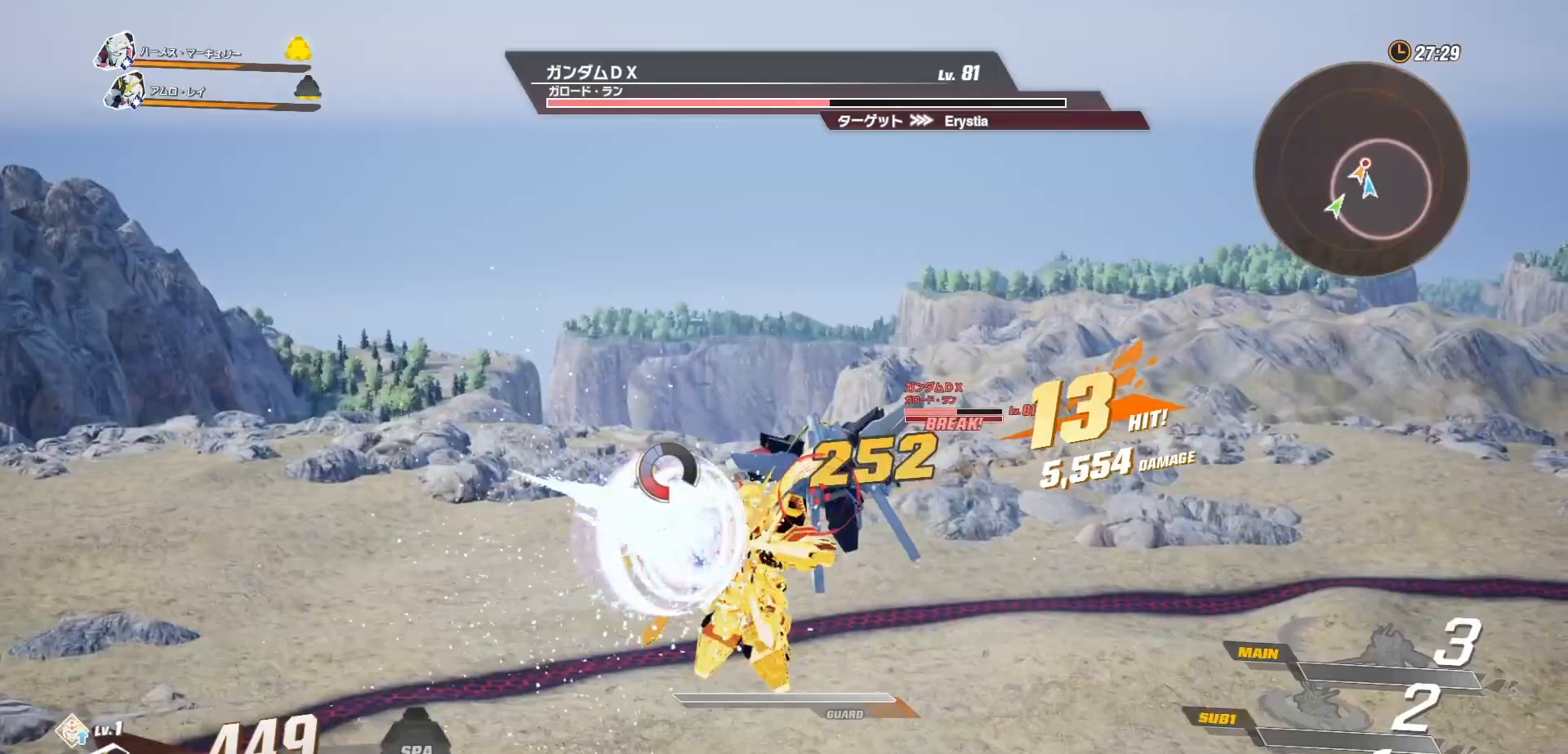
{"dt_ms": 500, "buttons": [], "left_stick": "center", "right_stick": "center", "events": [[17, "X", "down"], [100, "X", "up"], [167, "X", "down"], [267, "X", "up"], [333, "X", "down"], [433, "X", "up"]]}
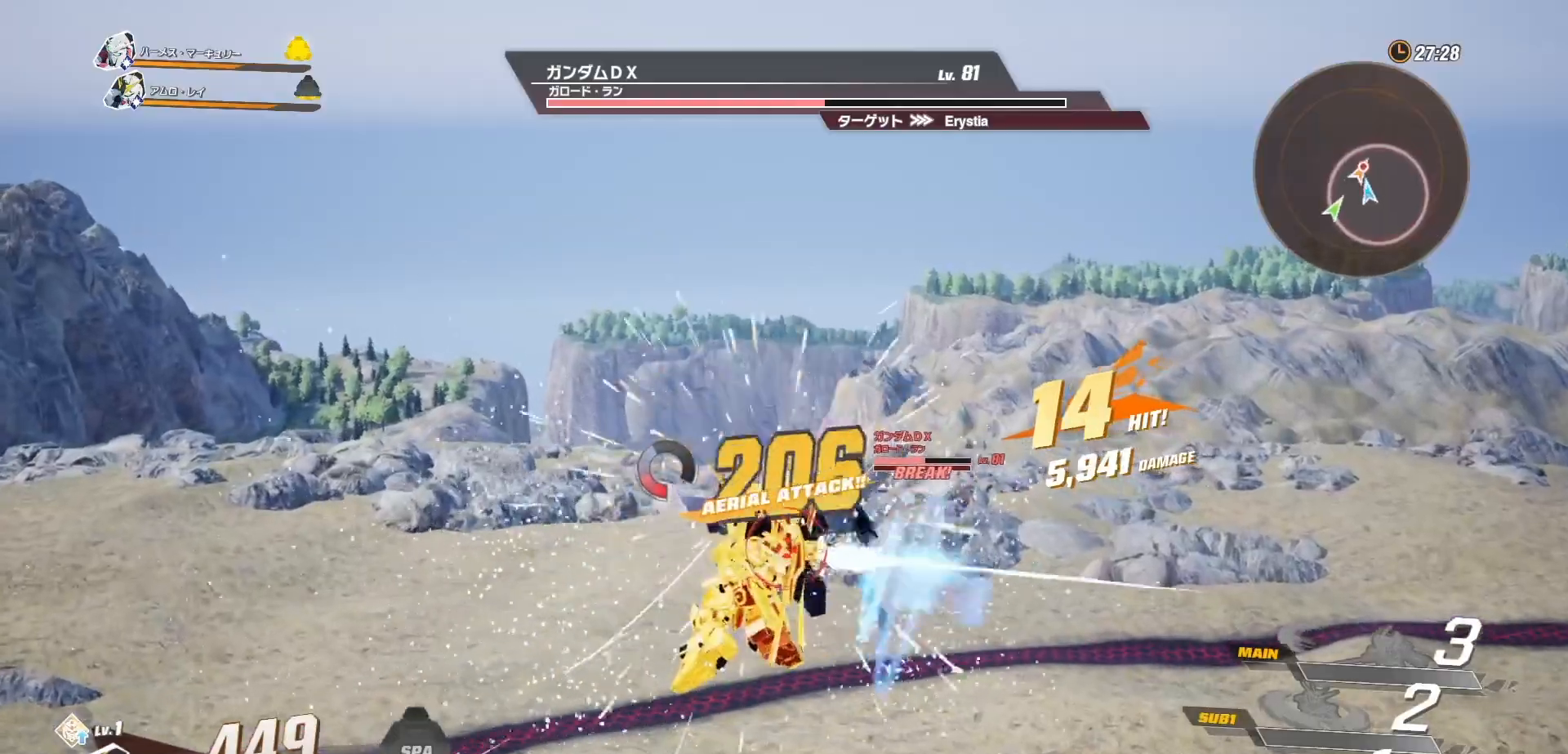
{"dt_ms": 500, "buttons": ["Y"], "left_stick": "center", "right_stick": "center", "events": [[17, "X", "down"], [100, "X", "up"], [167, "X", "down"], [267, "X", "up"], [483, "Y", "down"]]}
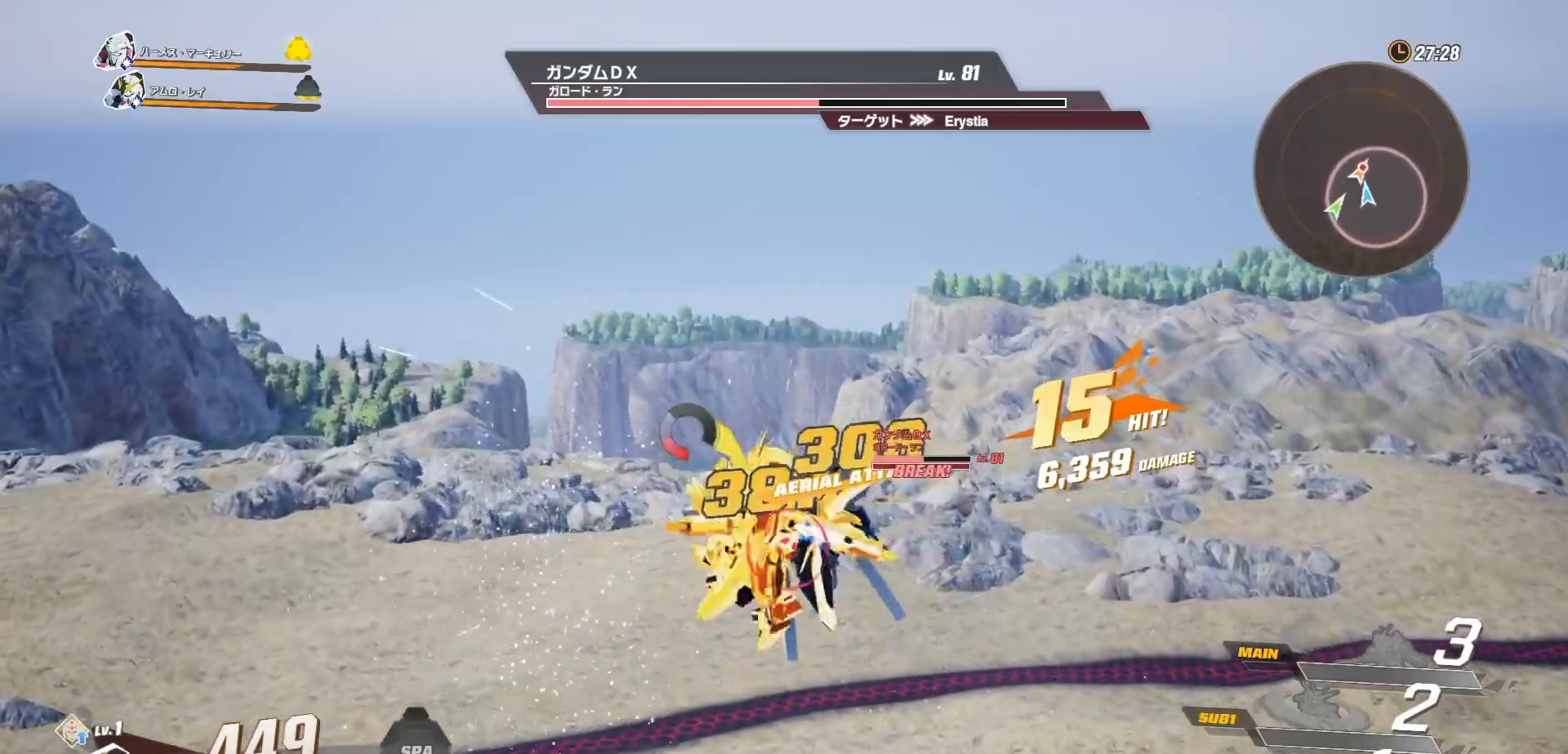
{"dt_ms": 500, "buttons": ["Y"], "left_stick": "center", "right_stick": "center", "events": [[67, "Y", "up"], [100, "Y", "down"], [217, "Y", "up"], [267, "Y", "down"], [367, "Y", "up"], [450, "Y", "down"]]}
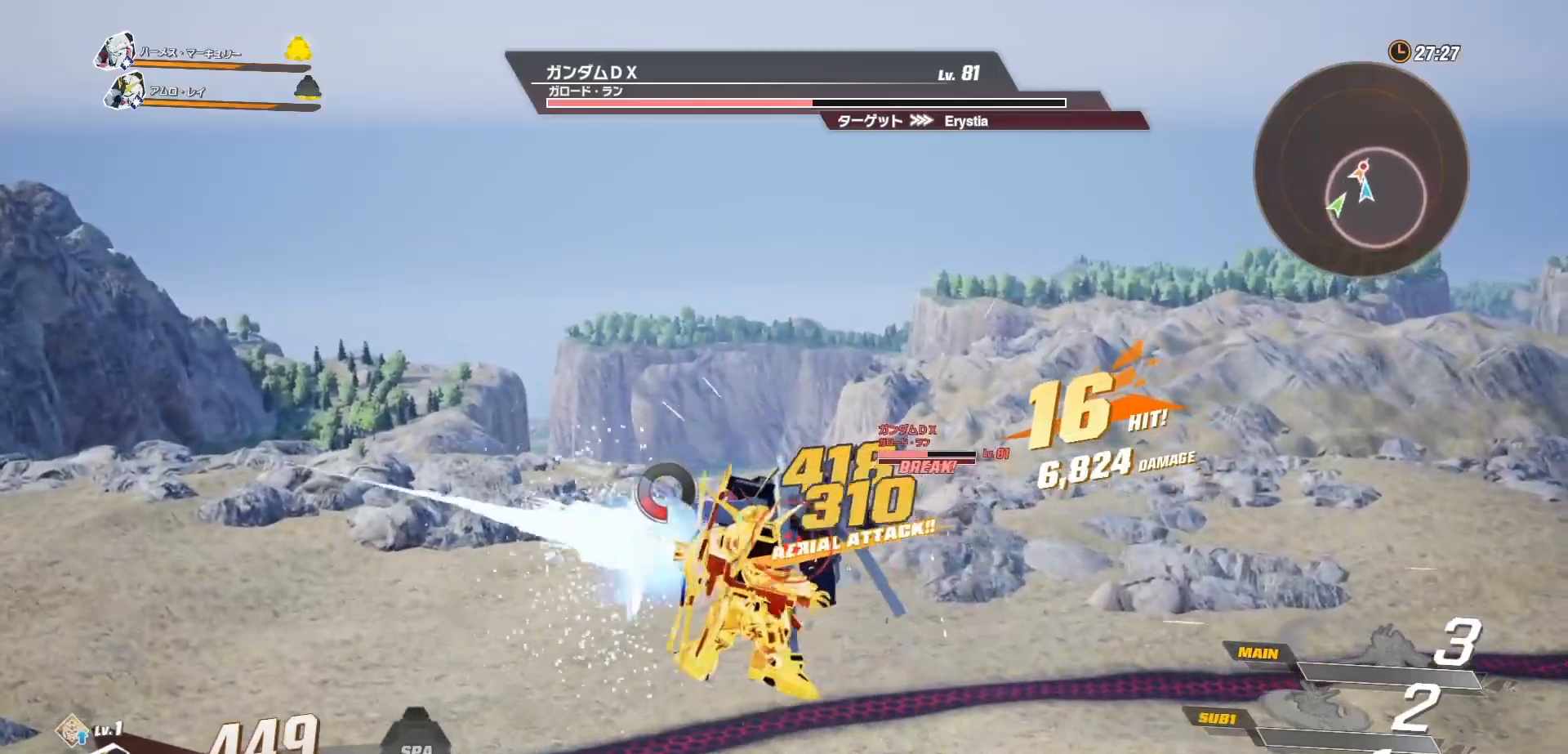
{"dt_ms": 500, "buttons": ["L1"], "left_stick": "center", "right_stick": "center", "events": [[33, "Y", "up"], [417, "L1", "down"]]}
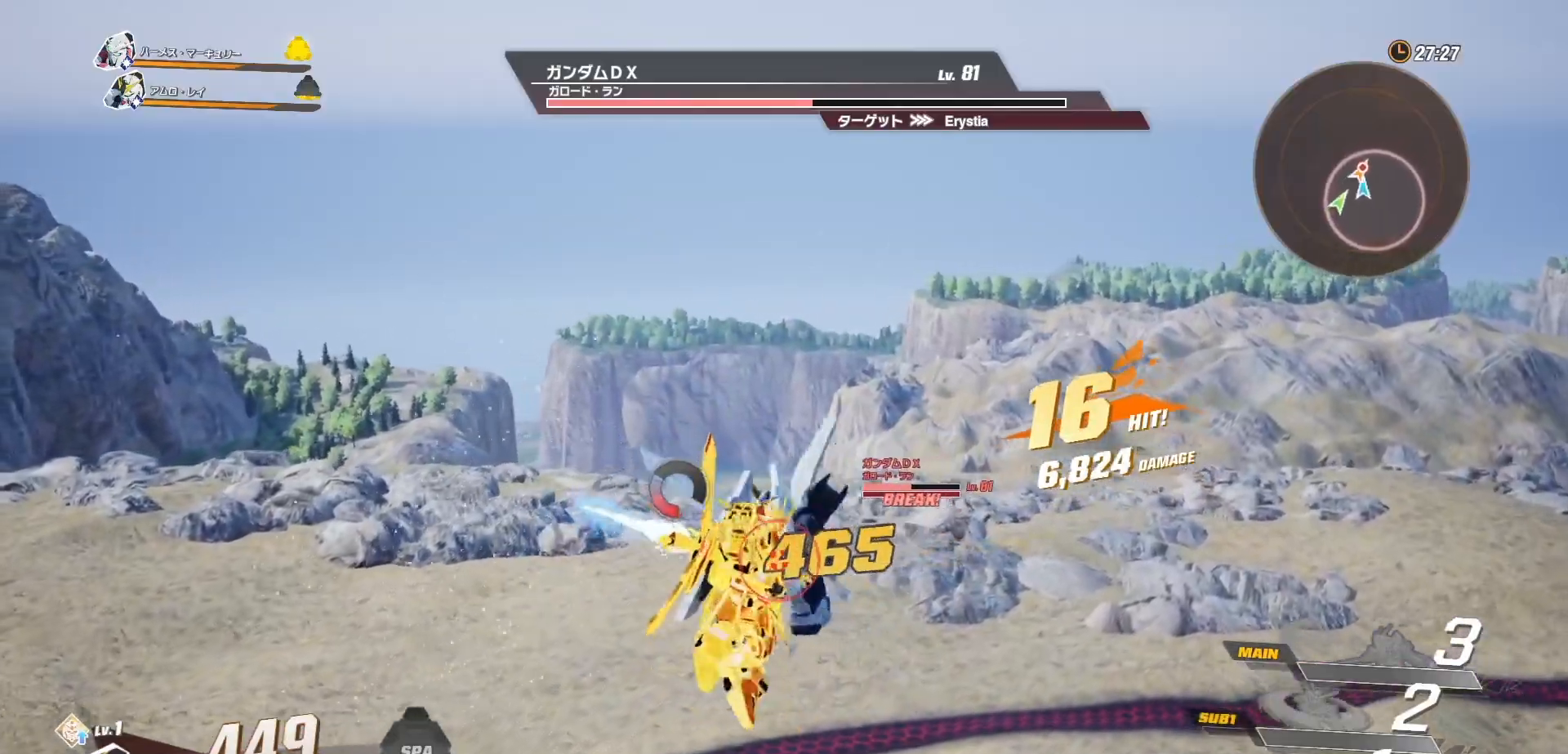
{"dt_ms": 500, "buttons": ["L1"], "left_stick": "center", "right_stick": "center", "events": [[33, "L1", "up"], [150, "L1", "down"], [250, "L1", "up"], [333, "L1", "down"], [417, "L1", "up"], [483, "L1", "down"]]}
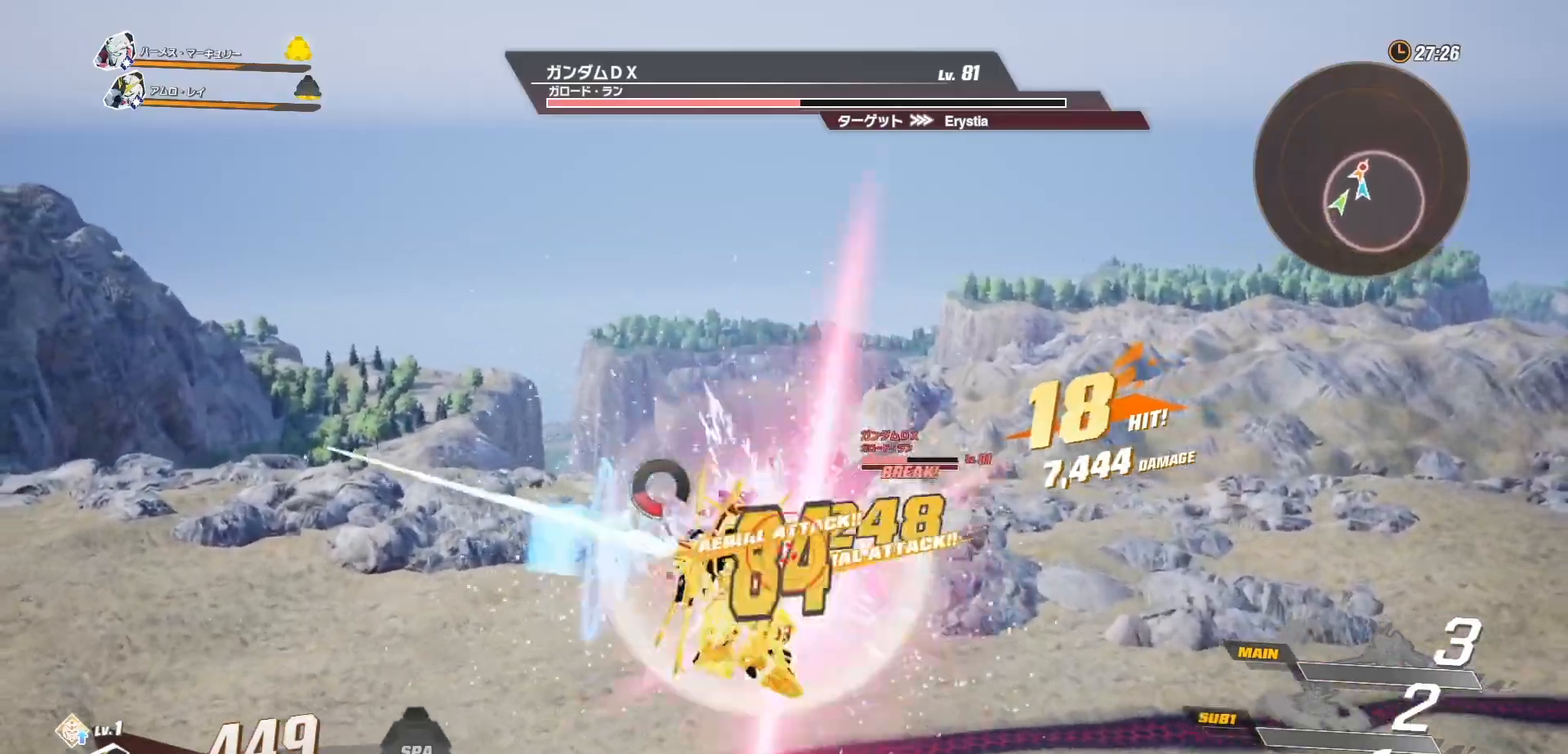
{"dt_ms": 500, "buttons": [], "left_stick": "center", "right_stick": "center", "events": [[83, "L1", "up"], [167, "L1", "down"], [300, "L1", "up"], [350, "L1", "down"], [483, "L1", "up"]]}
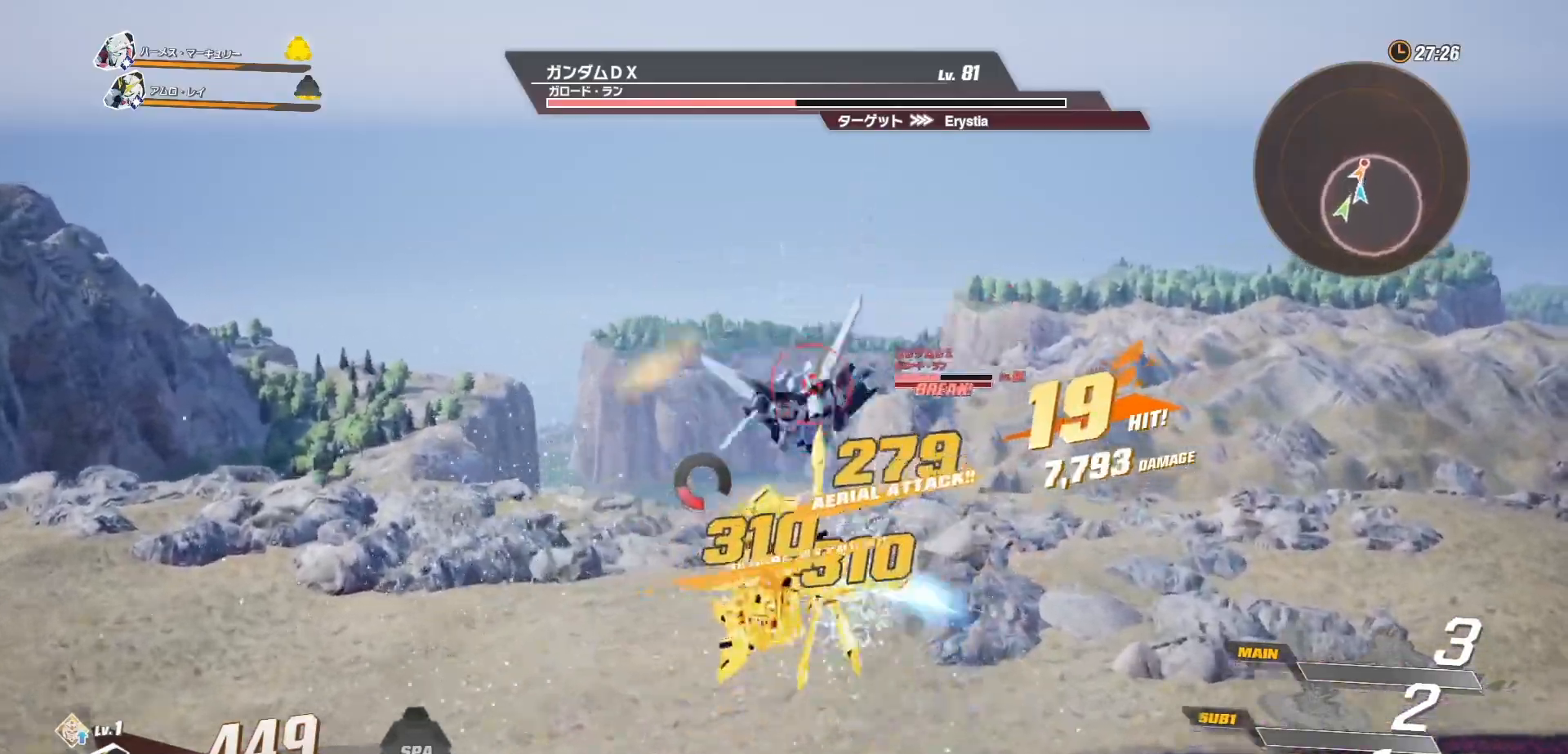
{"dt_ms": 500, "buttons": [], "left_stick": "center", "right_stick": "center", "events": [[67, "L1", "down"], [167, "L1", "up"], [250, "L1", "down"], [350, "L1", "up"]]}
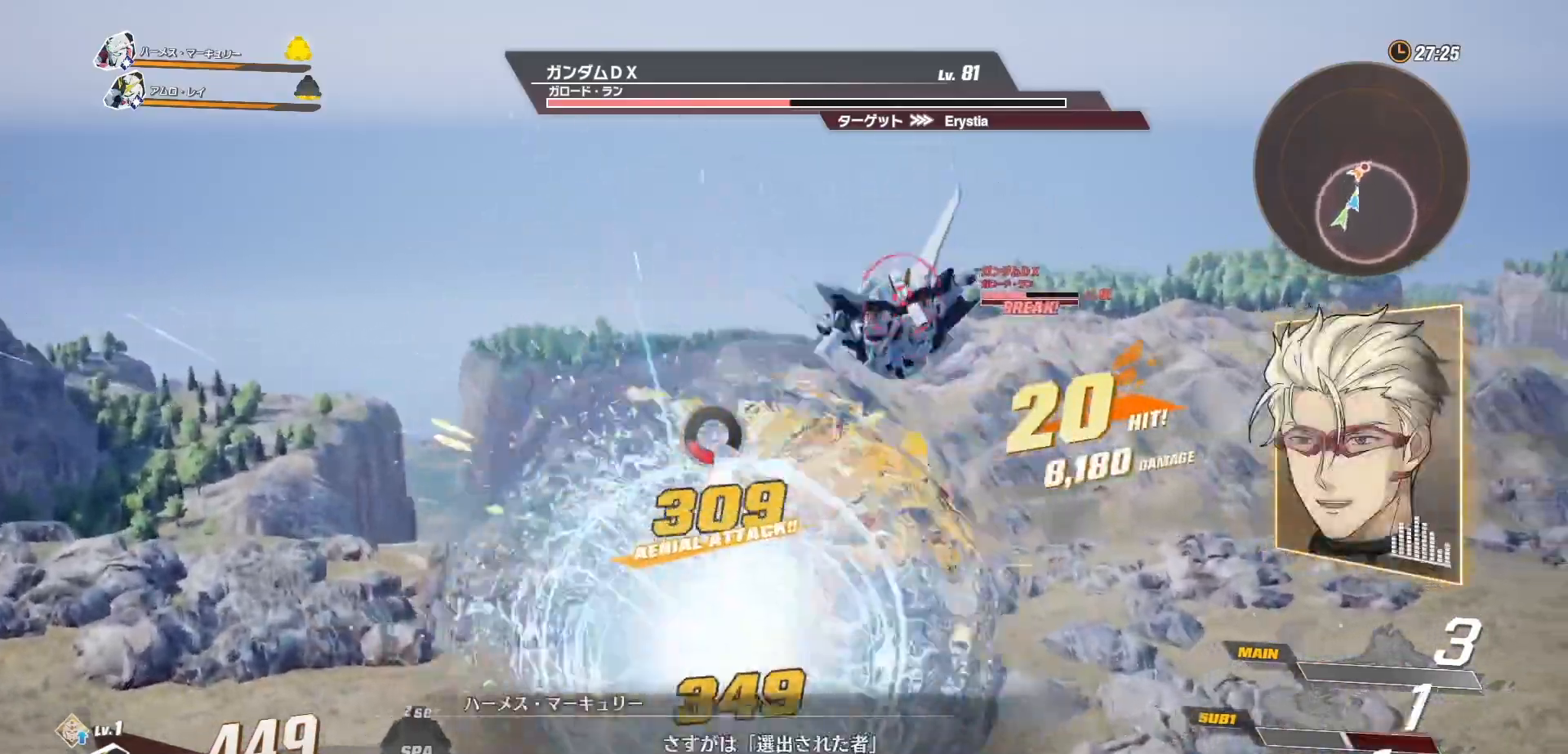
{"dt_ms": 500, "buttons": ["L2"], "left_stick": "center", "right_stick": "center", "events": [[183, "L2", "down"], [317, "L2", "up"], [367, "L2", "down"]]}
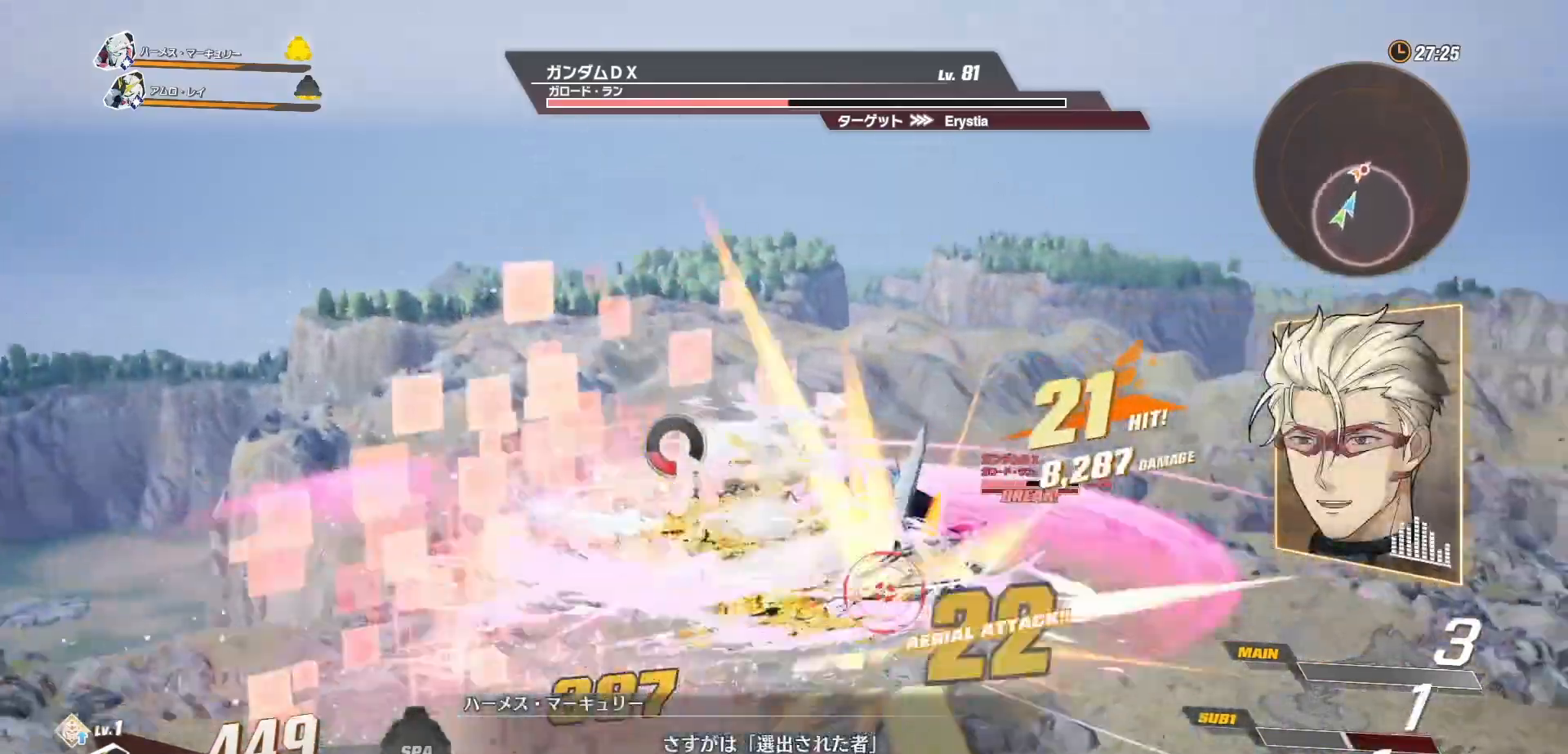
{"dt_ms": 500, "buttons": ["L2"], "left_stick": "center", "right_stick": "center", "events": [[17, "L2", "up"], [67, "L2", "down"], [217, "L2", "up"], [267, "L2", "down"], [417, "L2", "up"], [483, "L2", "down"]]}
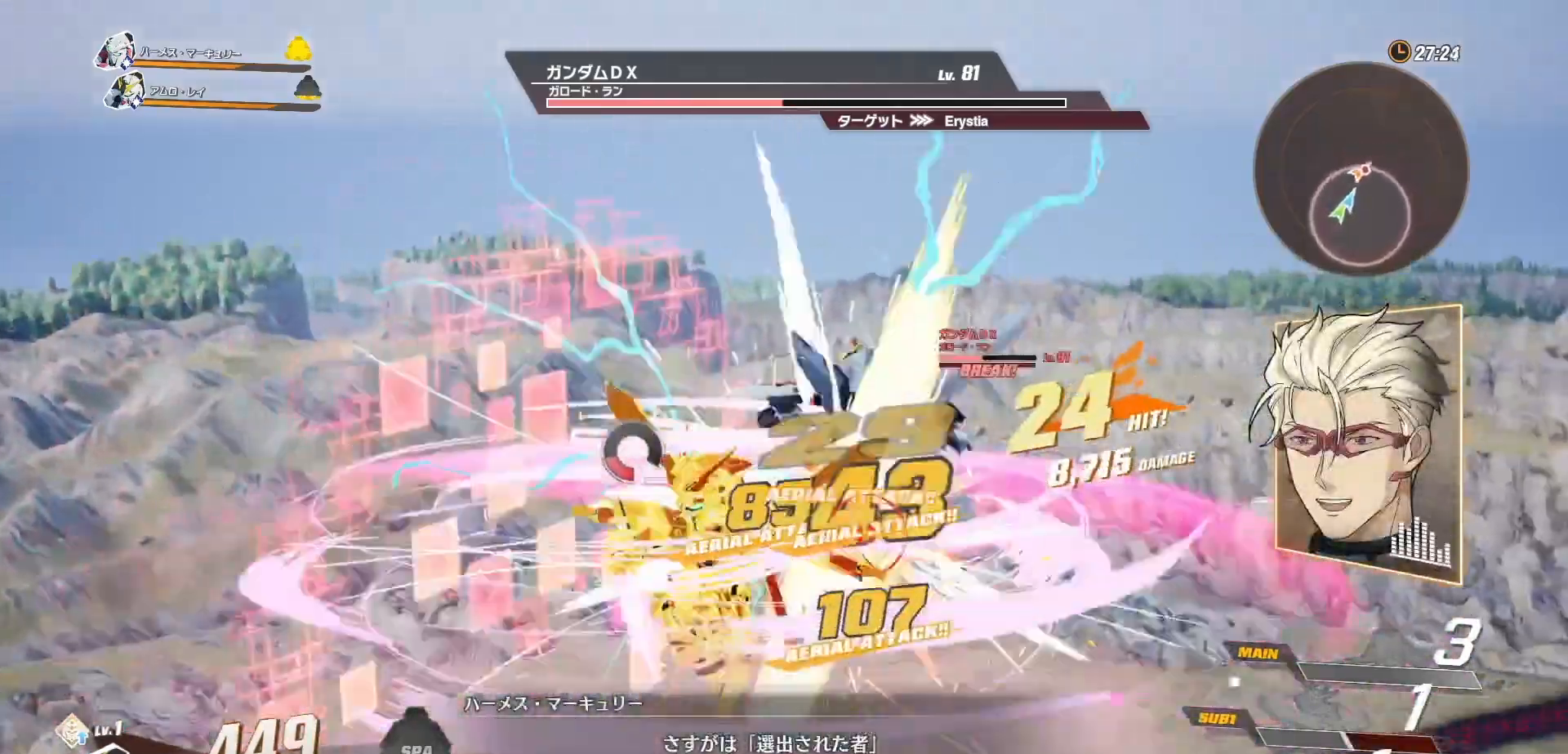
{"dt_ms": 500, "buttons": ["L1"], "left_stick": "center", "right_stick": "center", "events": [[150, "L2", "up"], [433, "L1", "down"]]}
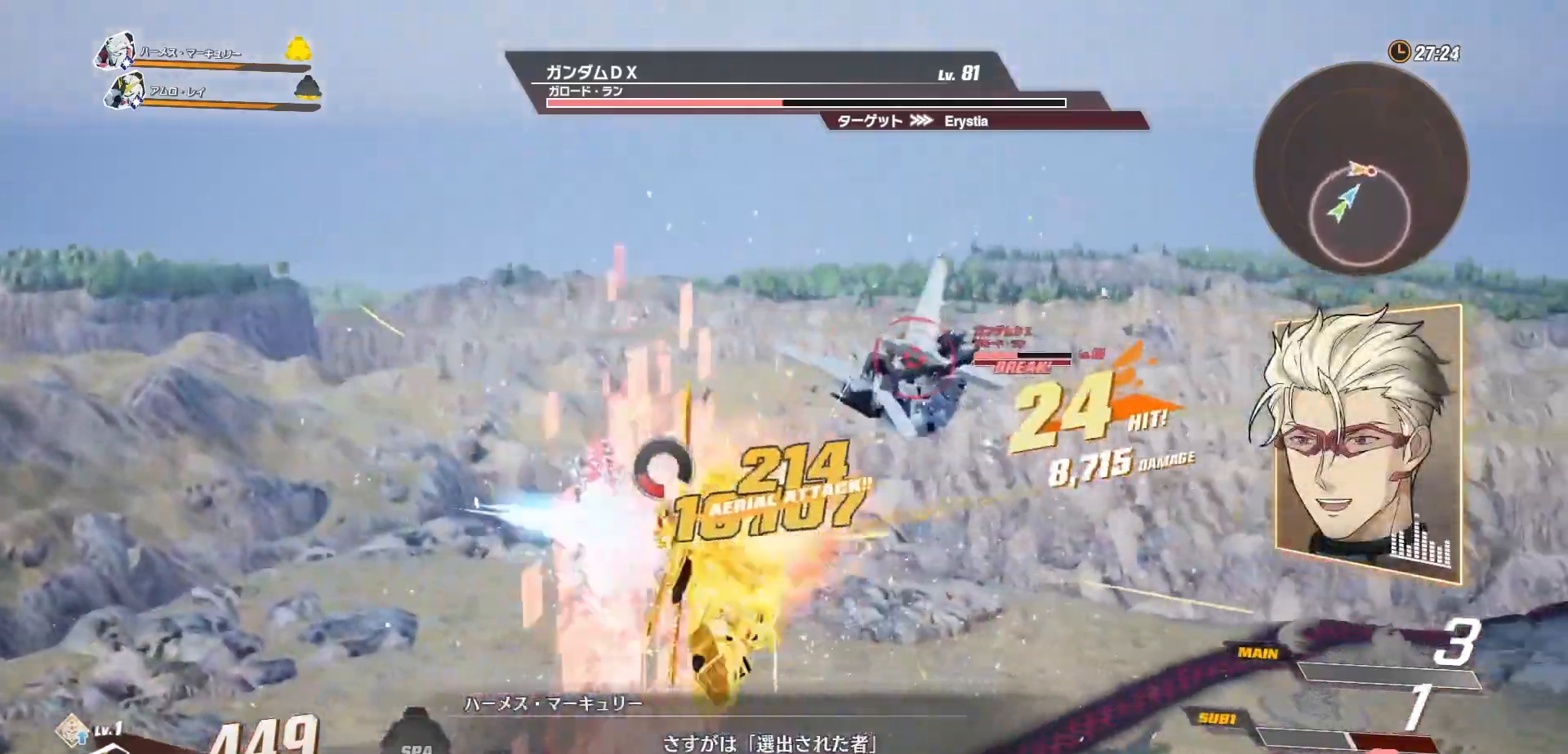
{"dt_ms": 500, "buttons": [], "left_stick": "center", "right_stick": "center", "events": [[50, "L1", "up"], [150, "L1", "down"], [283, "L1", "up"], [367, "L1", "down"], [467, "L1", "up"]]}
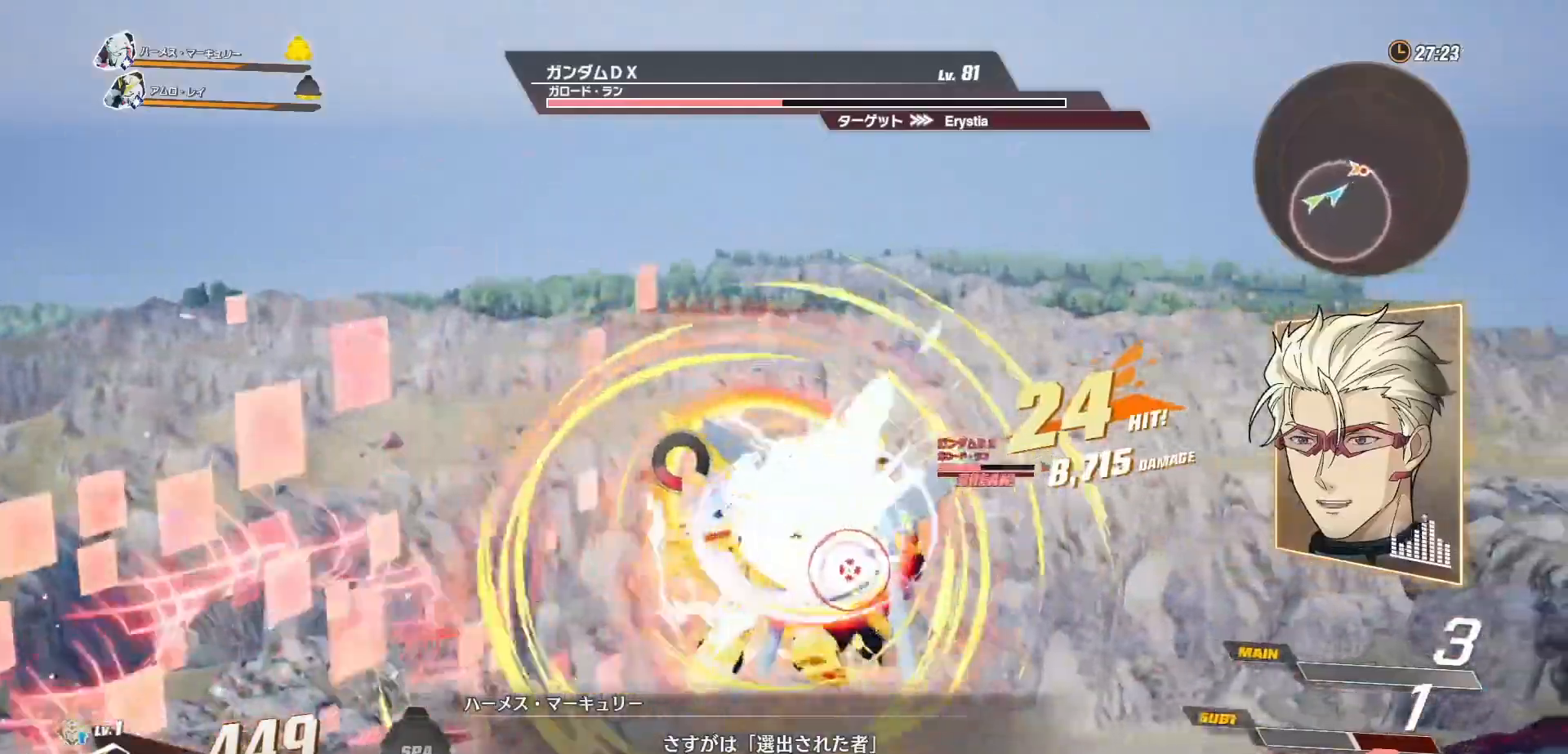
{"dt_ms": 500, "buttons": ["L1"], "left_stick": "center", "right_stick": "center", "events": [[67, "L1", "down"], [183, "L1", "up"], [283, "L1", "down"], [367, "L1", "up"], [450, "L1", "down"]]}
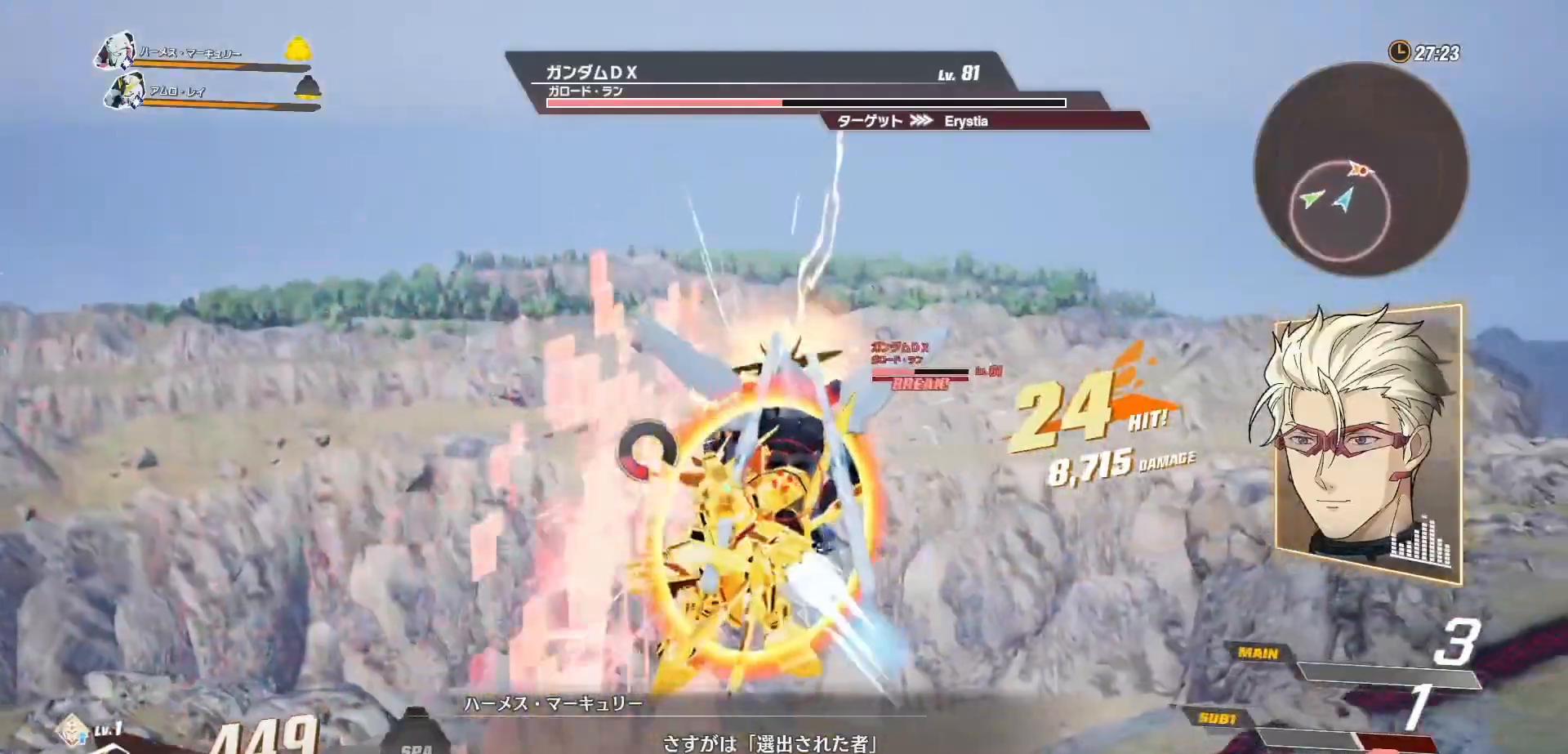
{"dt_ms": 500, "buttons": [], "left_stick": "center", "right_stick": "center", "events": [[50, "L1", "up"], [150, "L1", "down"], [250, "L1", "up"], [367, "L1", "down"], [467, "L1", "up"]]}
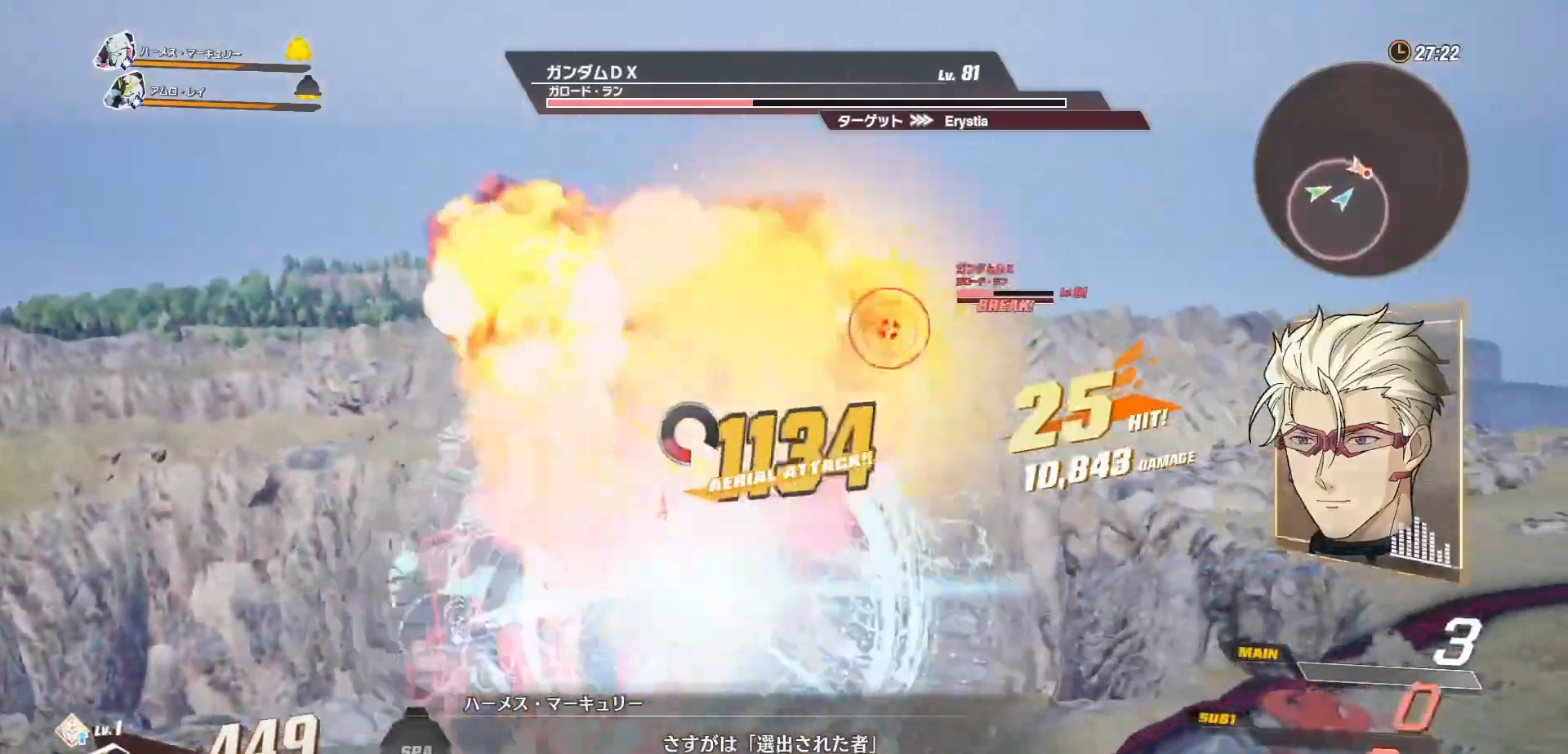
{"dt_ms": 500, "buttons": [], "left_stick": "center", "right_stick": "center", "events": []}
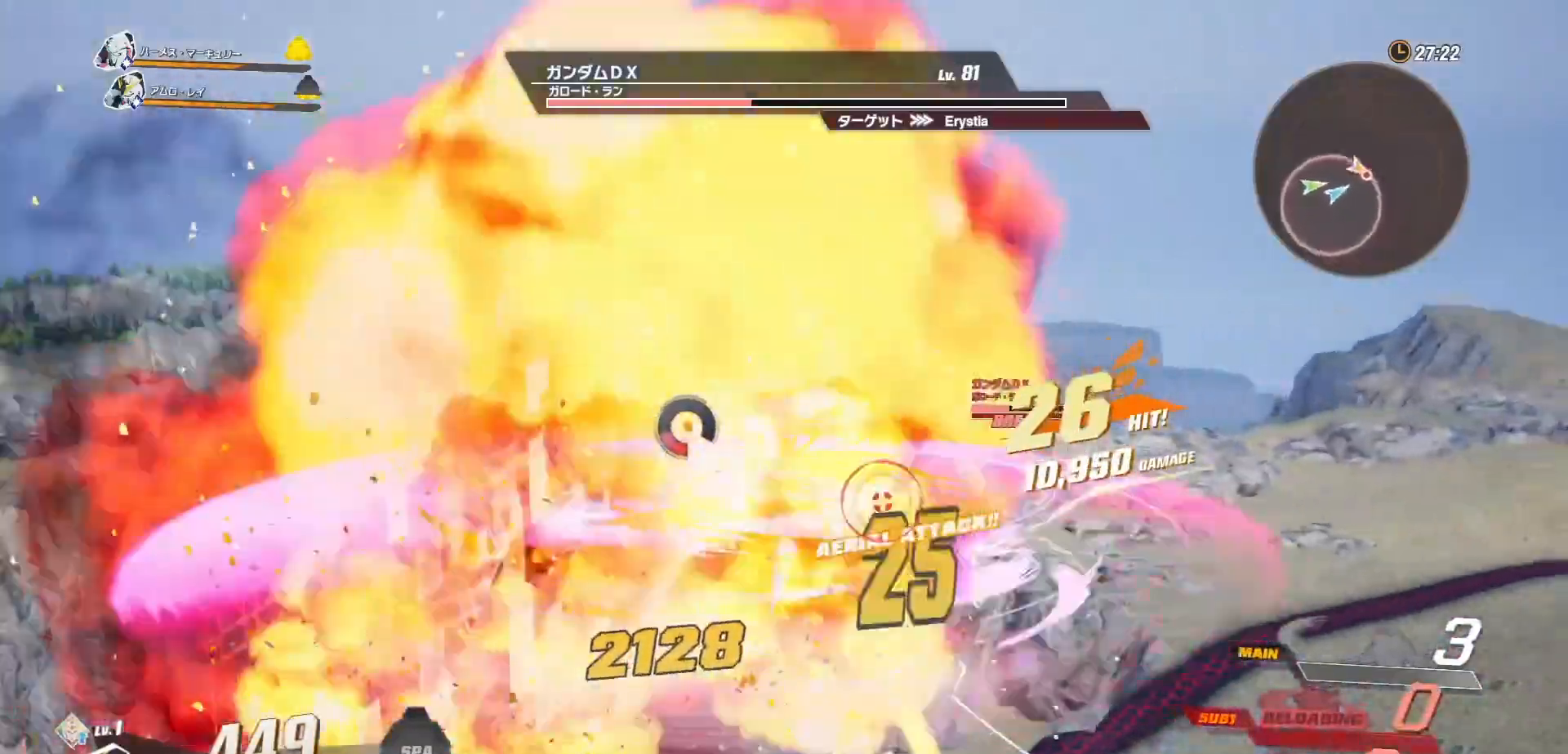
{"dt_ms": 500, "buttons": ["A", "X"], "left_stick": "center", "right_stick": "center", "events": [[400, "A", "down"], [400, "X", "down"]]}
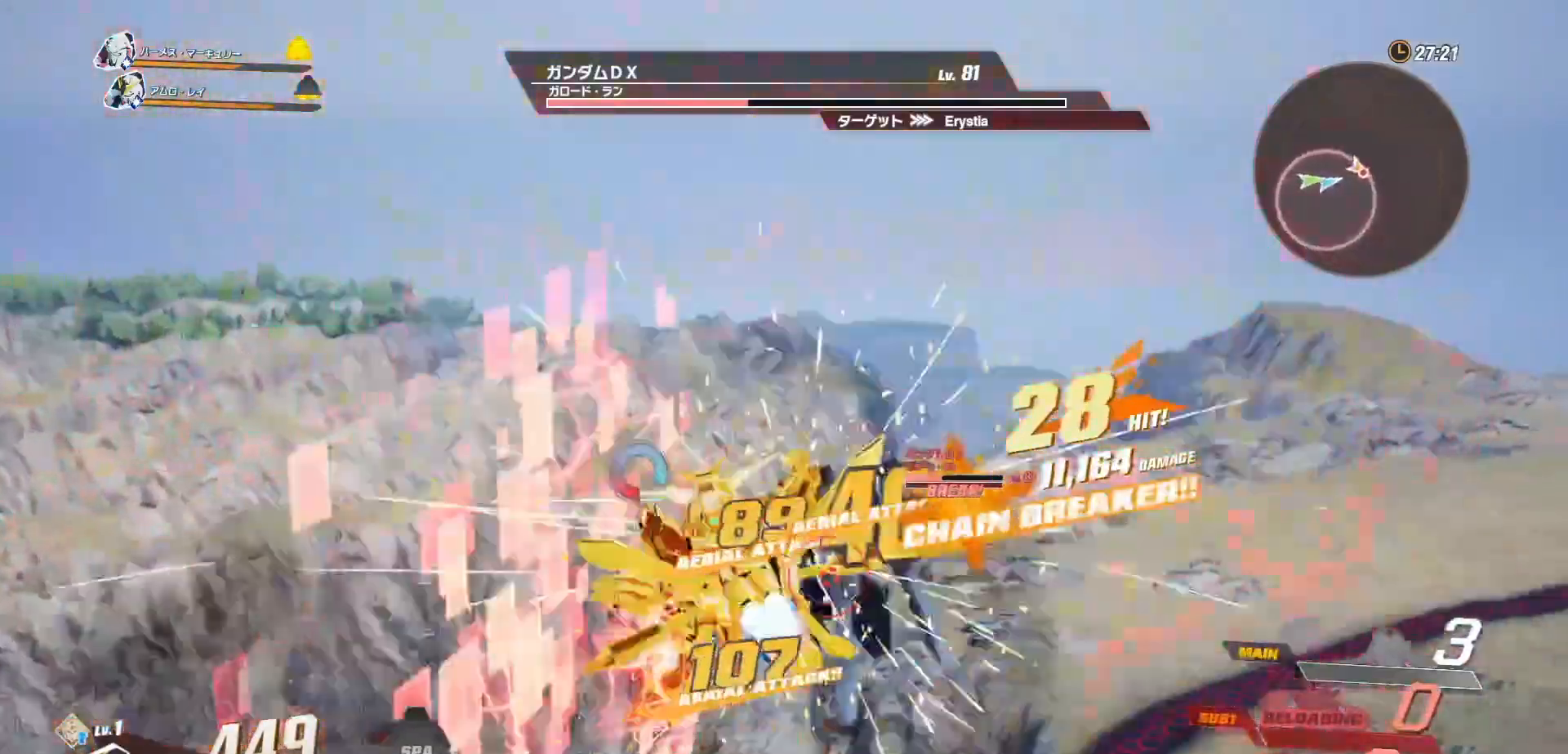
{"dt_ms": 1000, "buttons": ["X"], "left_stick": "center", "right_stick": "center"}
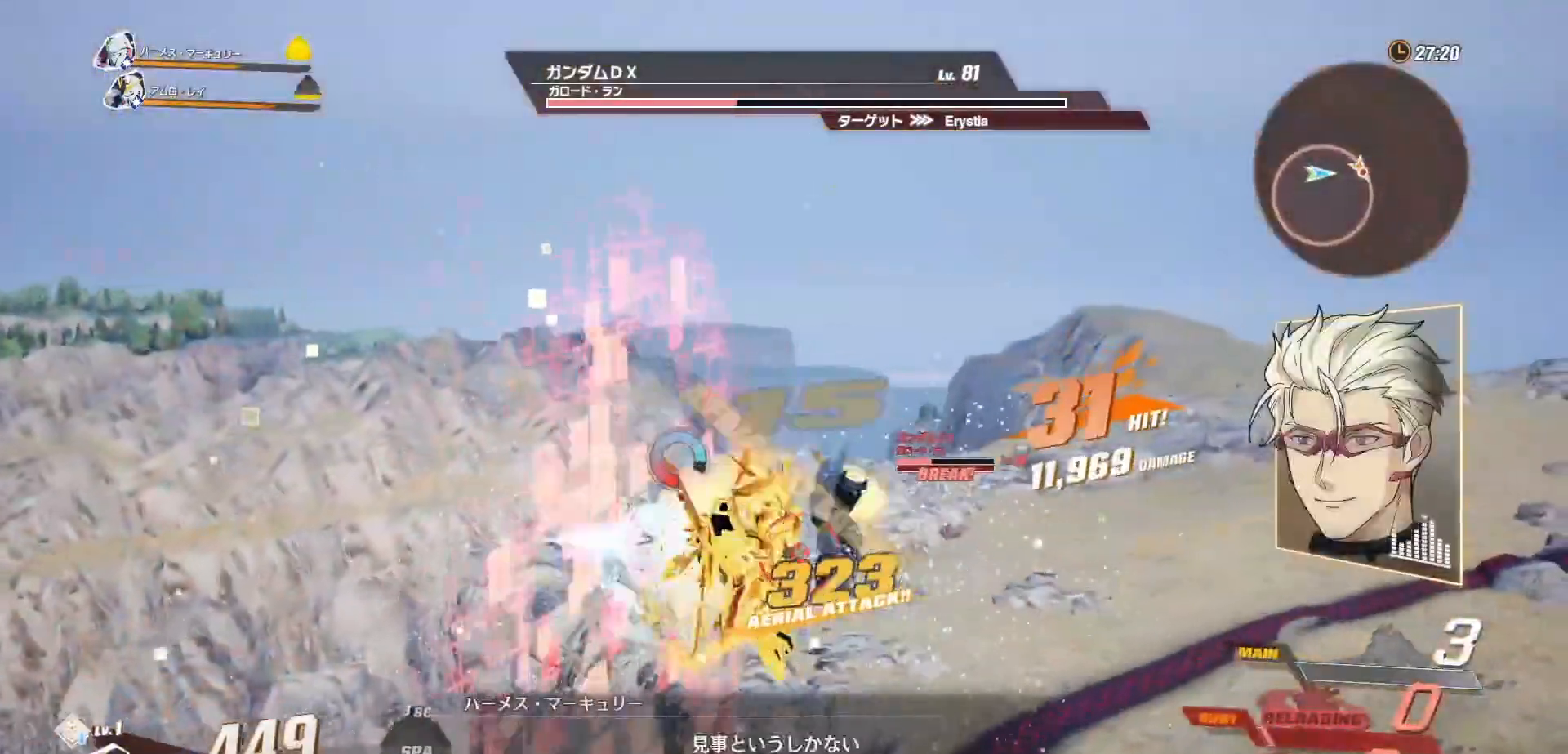
{"dt_ms": 500, "buttons": ["X"], "left_stick": "center", "right_stick": "center", "events": [[67, "X", "up"], [133, "X", "down"], [233, "X", "up"], [300, "X", "down"], [383, "X", "up"], [467, "X", "down"]]}
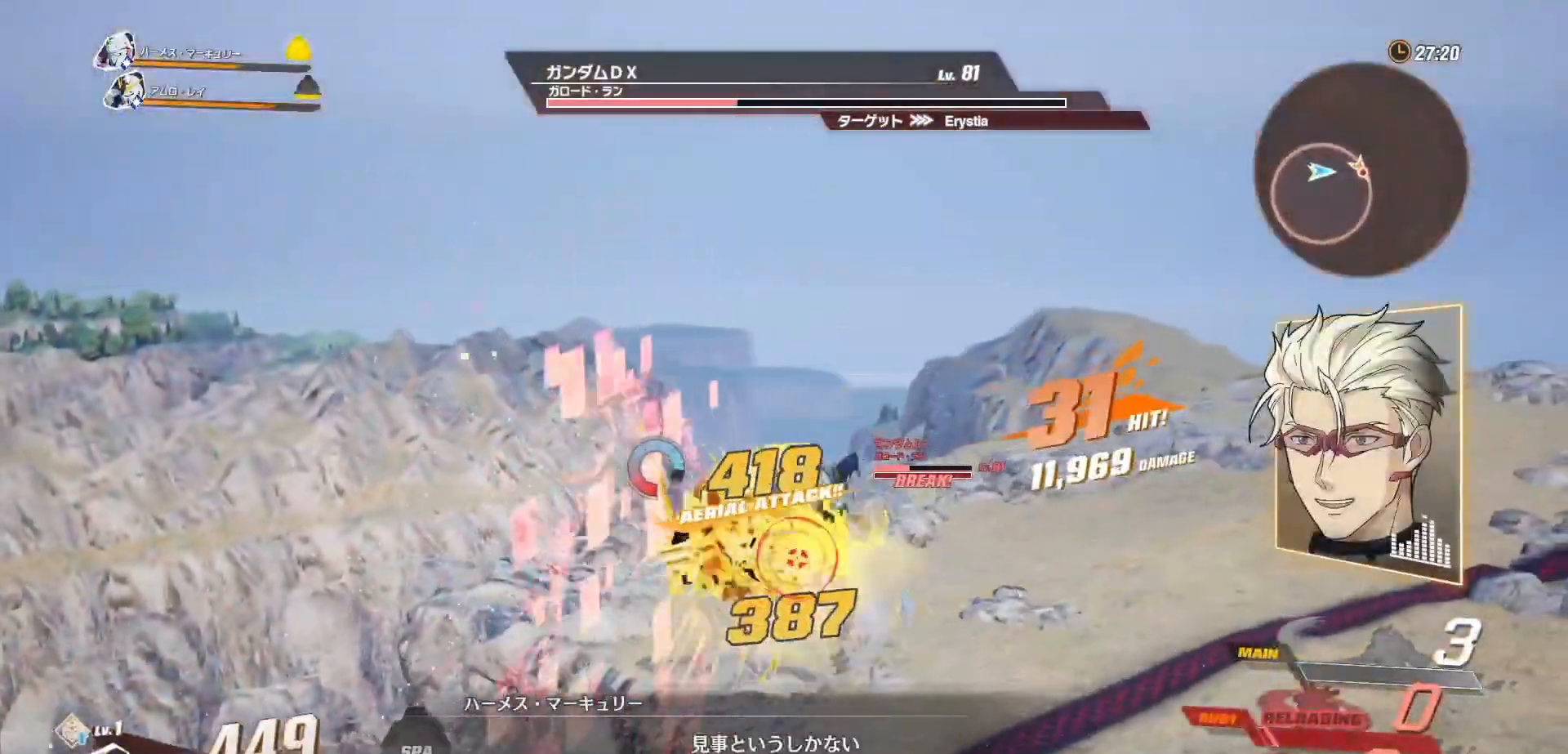
{"dt_ms": 500, "buttons": ["X"], "left_stick": "center", "right_stick": "center", "events": [[33, "X", "up"], [133, "X", "down"], [233, "X", "up"], [300, "X", "down"], [383, "X", "up"], [467, "X", "down"]]}
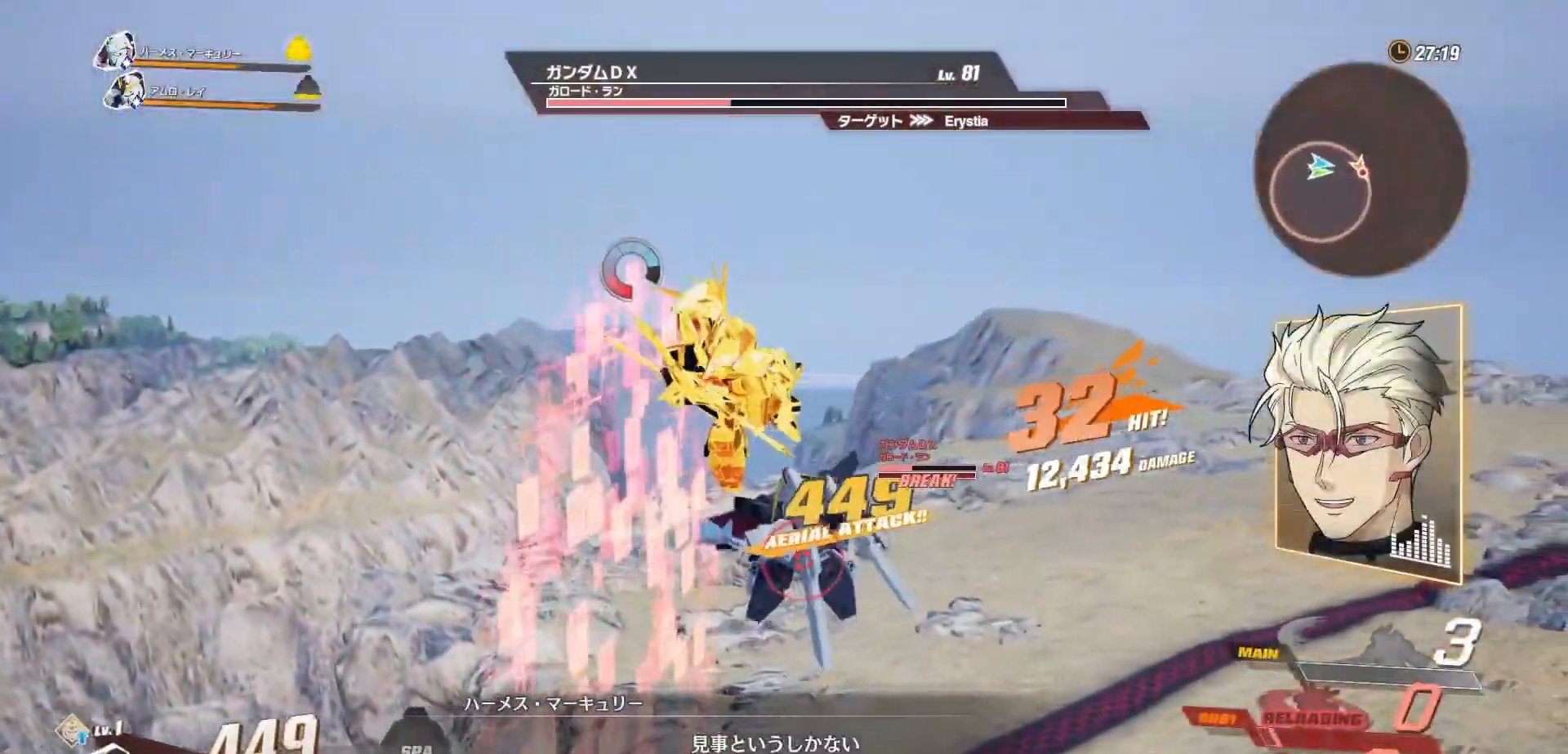
{"dt_ms": 500, "buttons": [], "left_stick": "center", "right_stick": "center", "events": [[33, "X", "up"], [133, "X", "down"], [217, "X", "up"], [283, "X", "down"], [400, "X", "up"]]}
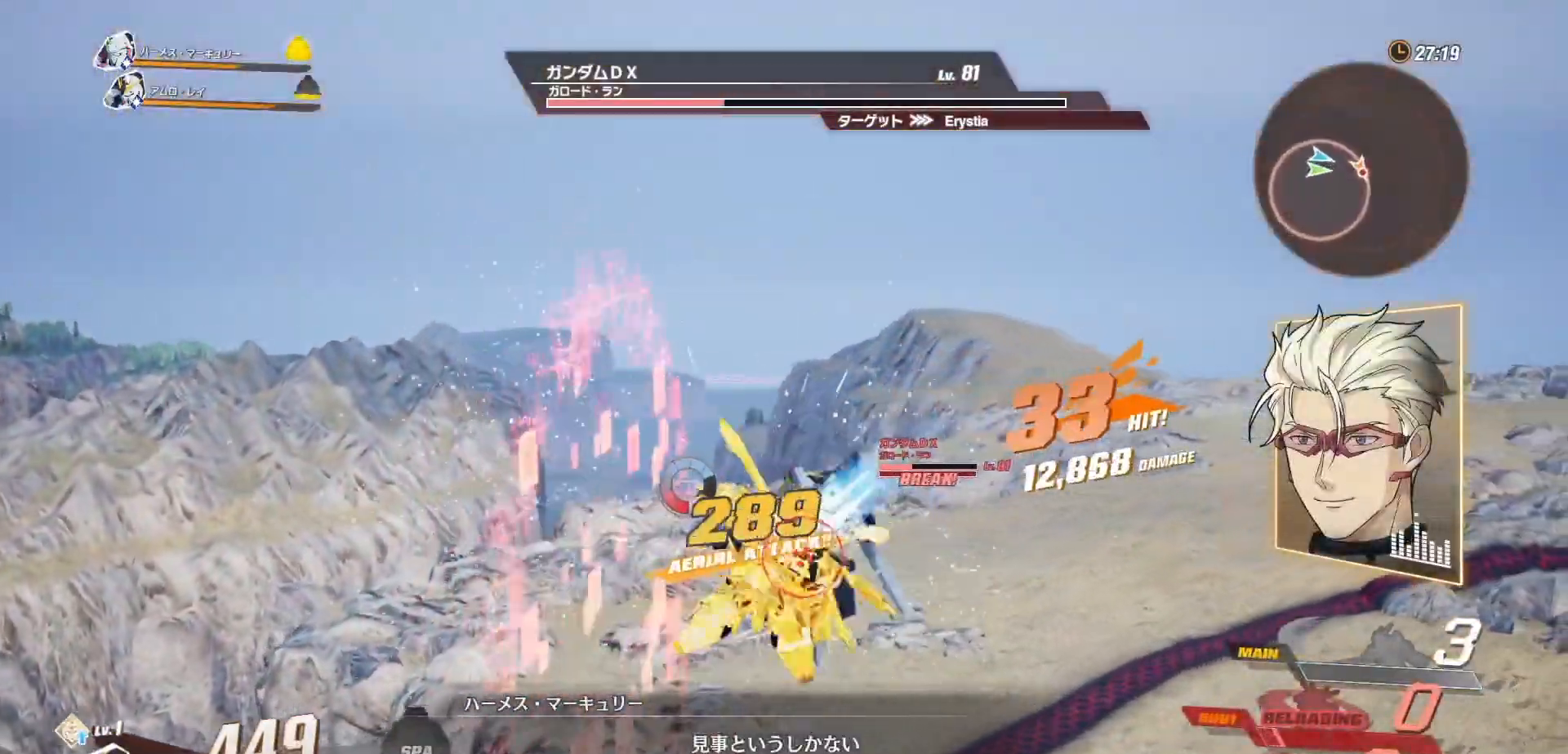
{"dt_ms": 500, "buttons": ["R2"], "left_stick": "center", "right_stick": "center", "events": [[283, "R2", "down"]]}
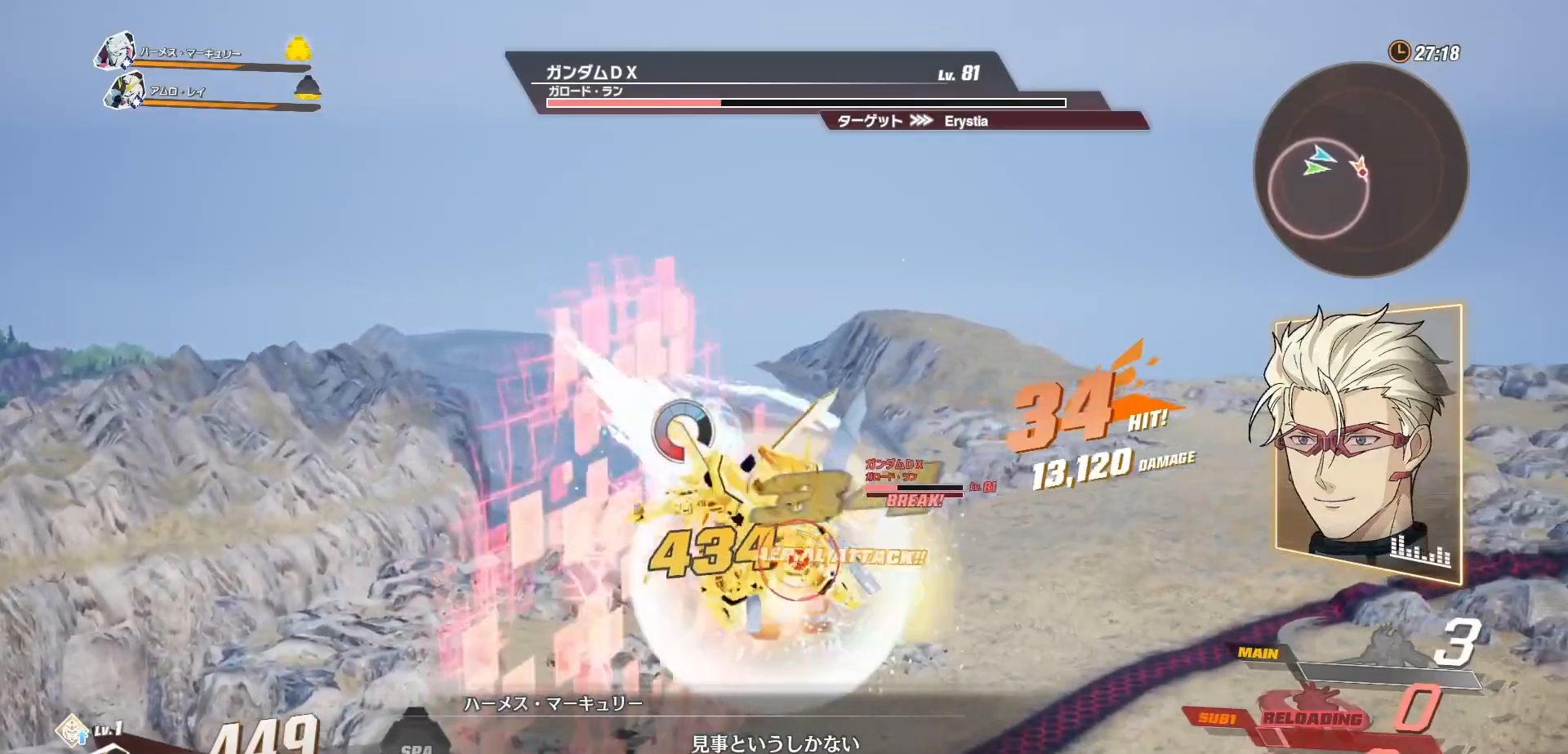
{"dt_ms": 500, "buttons": [], "left_stick": "center", "right_stick": "center", "events": [[450, "R2", "up"]]}